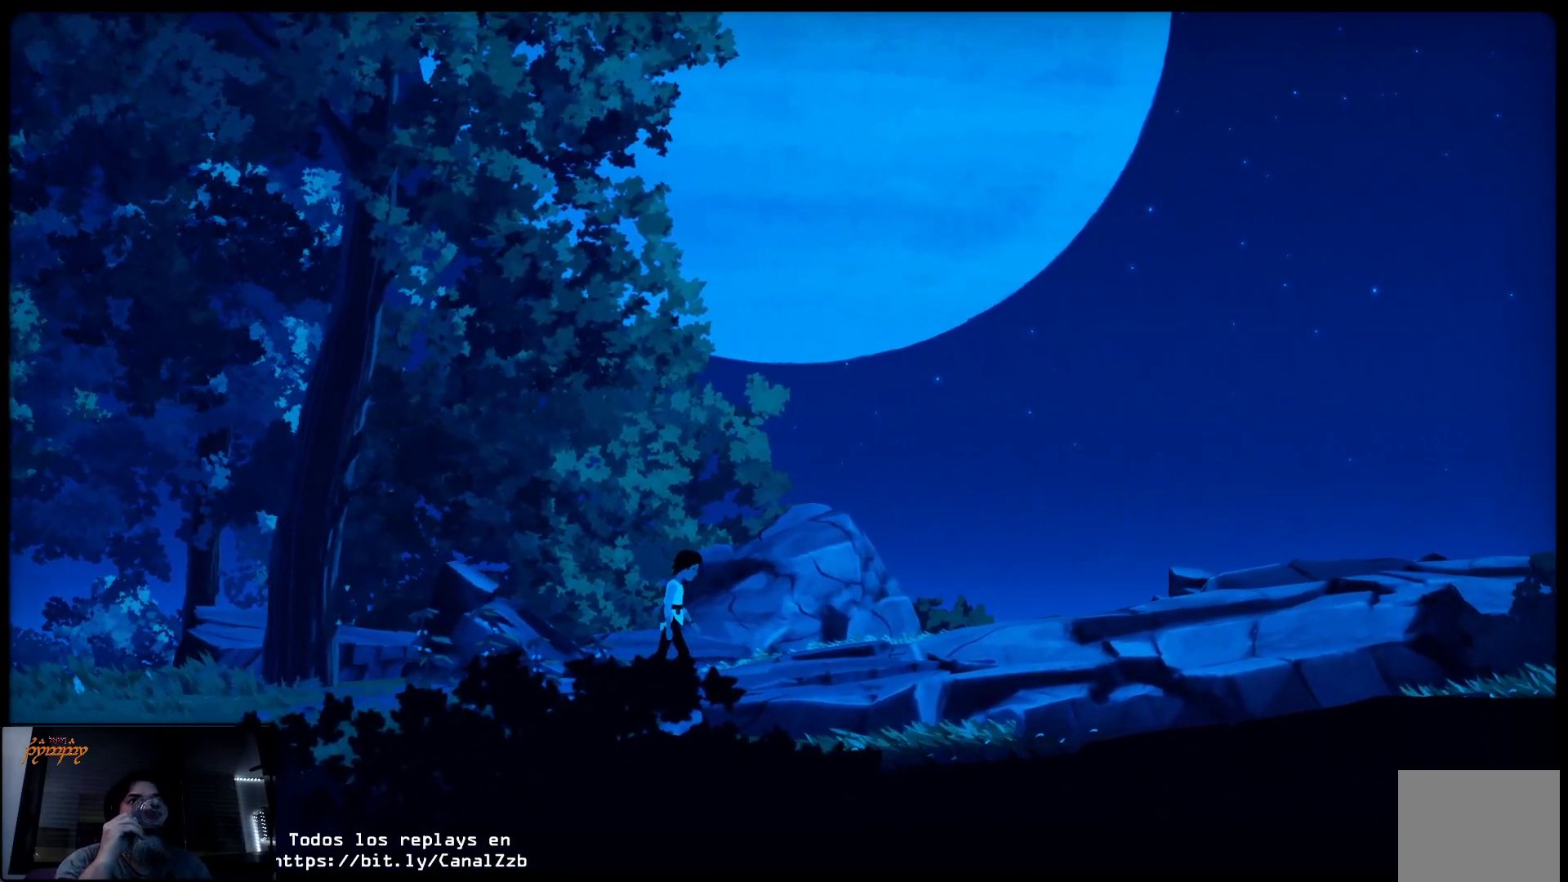
Gameplay with a controller (Xbox layout); each line is a JSON object with the inputs held at the frame after it. "events" lists button and stick changes between this image and that frame as [ms after this image, input, new state], when the widget could be followed in between.
{"buttons": [], "left_stick": "up-right", "right_stick": "center", "events": []}
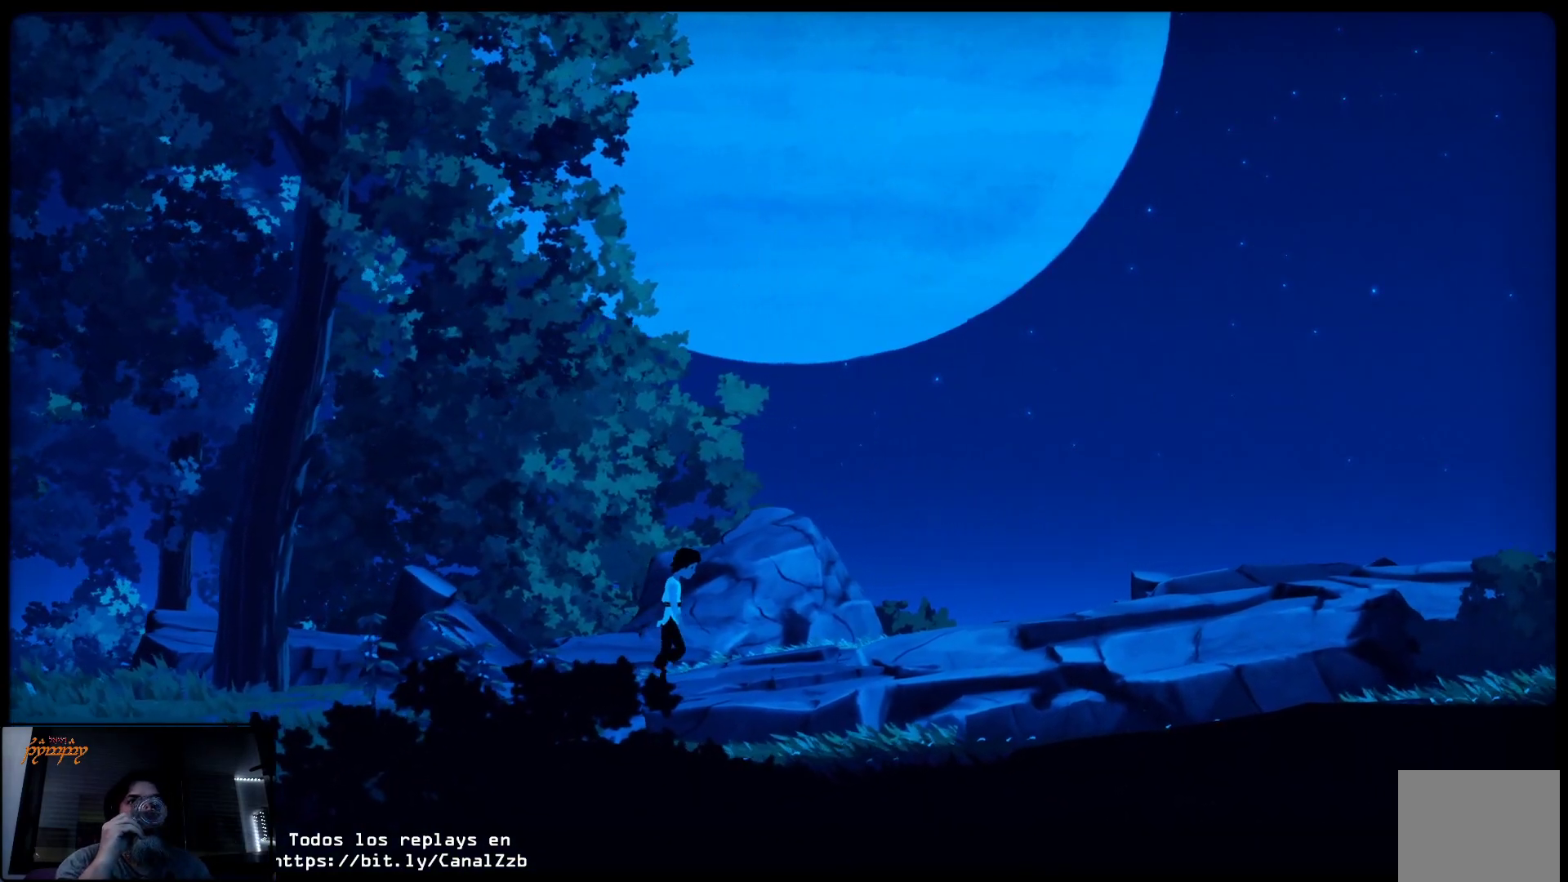
{"buttons": [], "left_stick": "up-right", "right_stick": "center", "events": []}
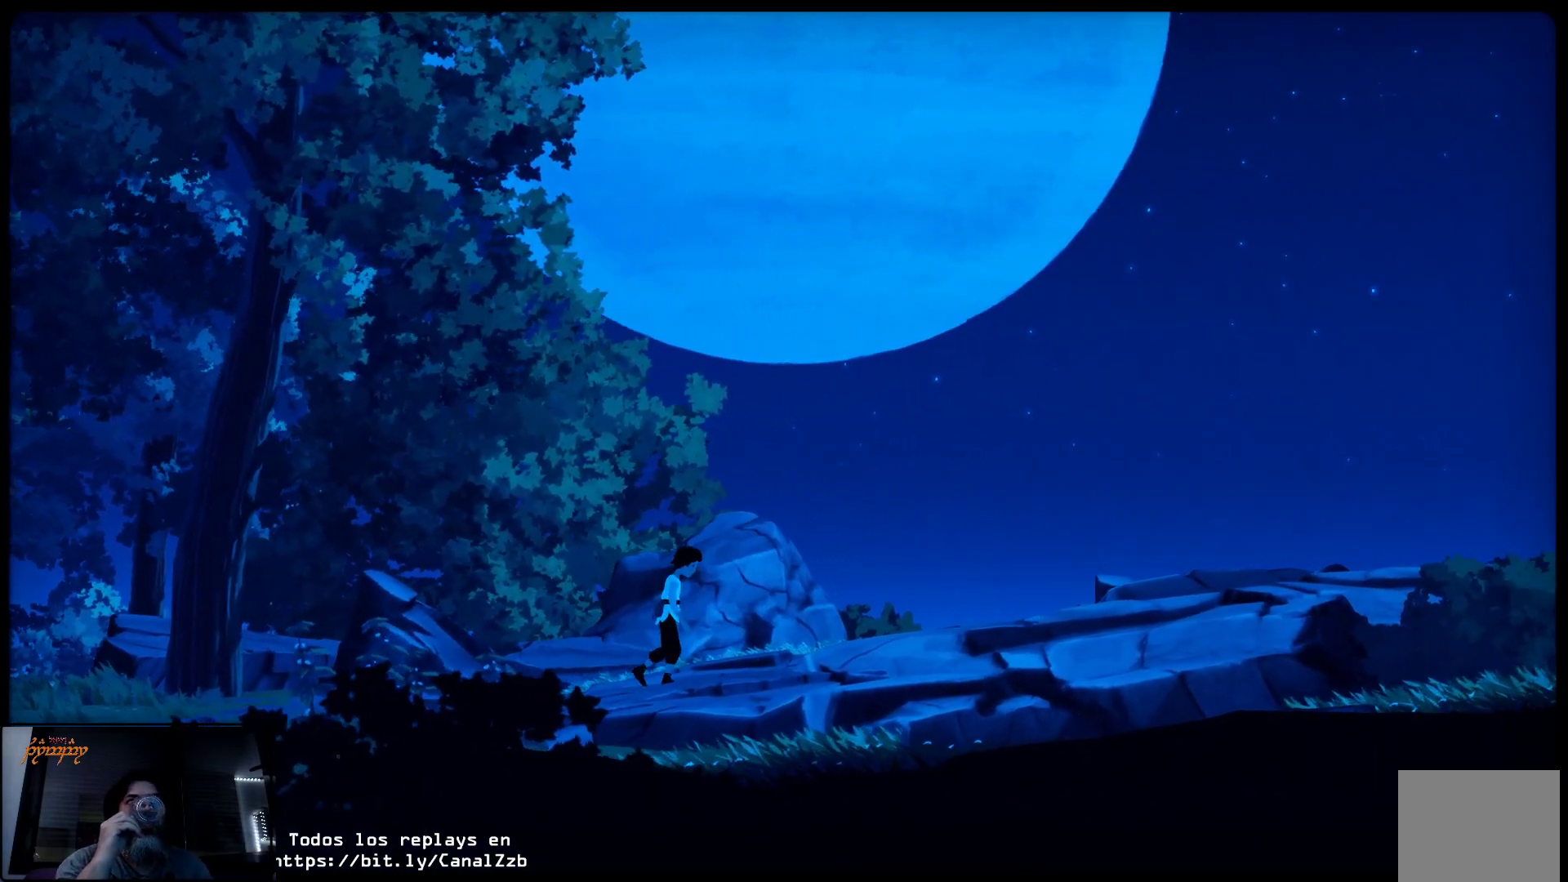
{"buttons": [], "left_stick": "up-right", "right_stick": "center", "events": []}
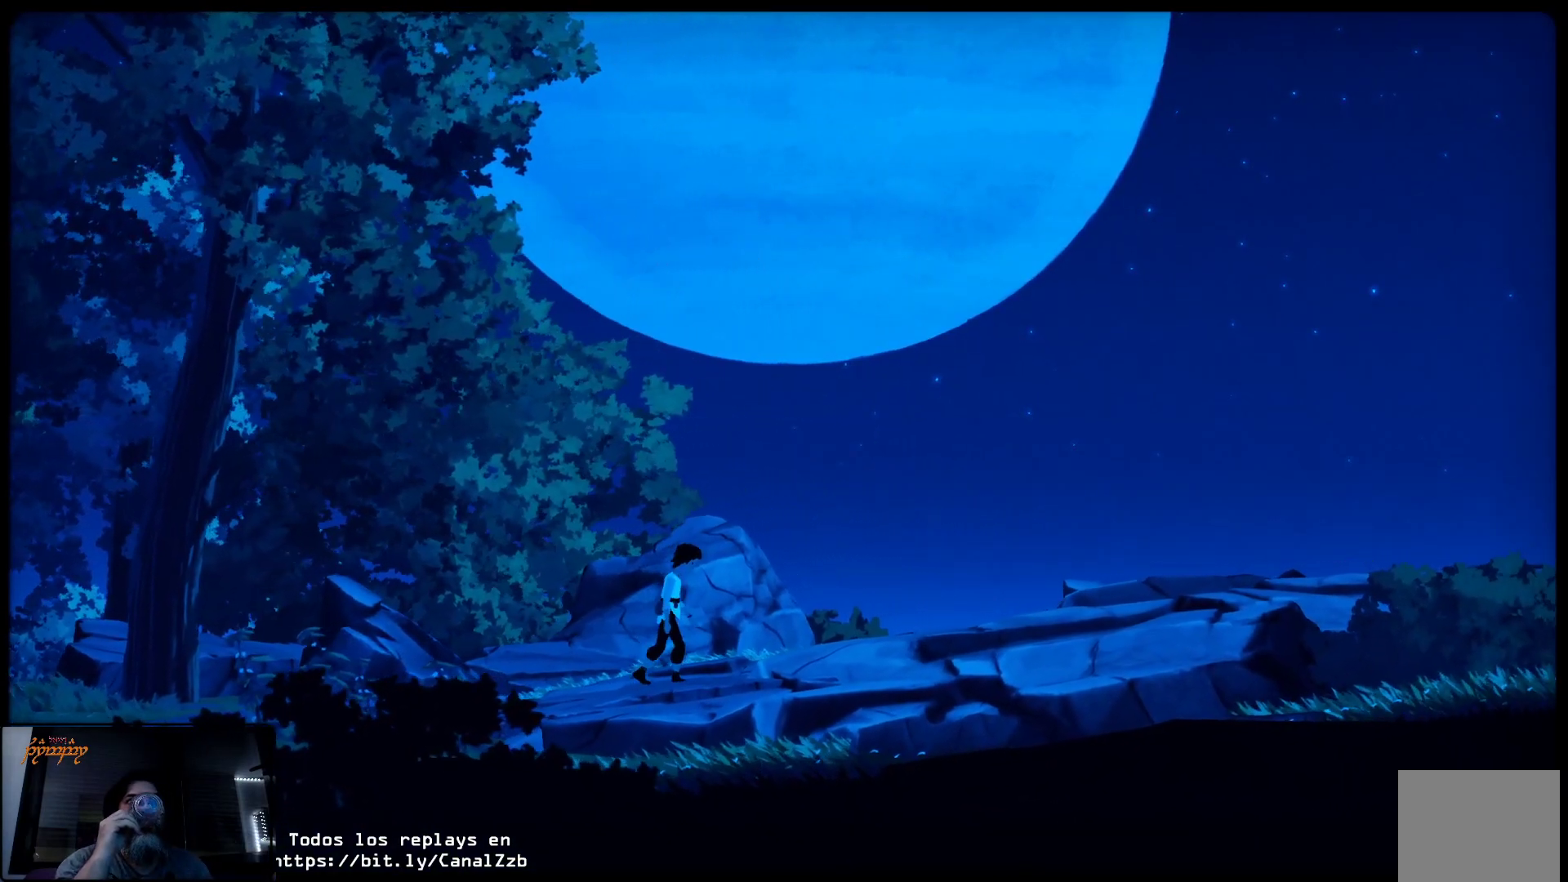
{"buttons": [], "left_stick": "up-right", "right_stick": "center", "events": []}
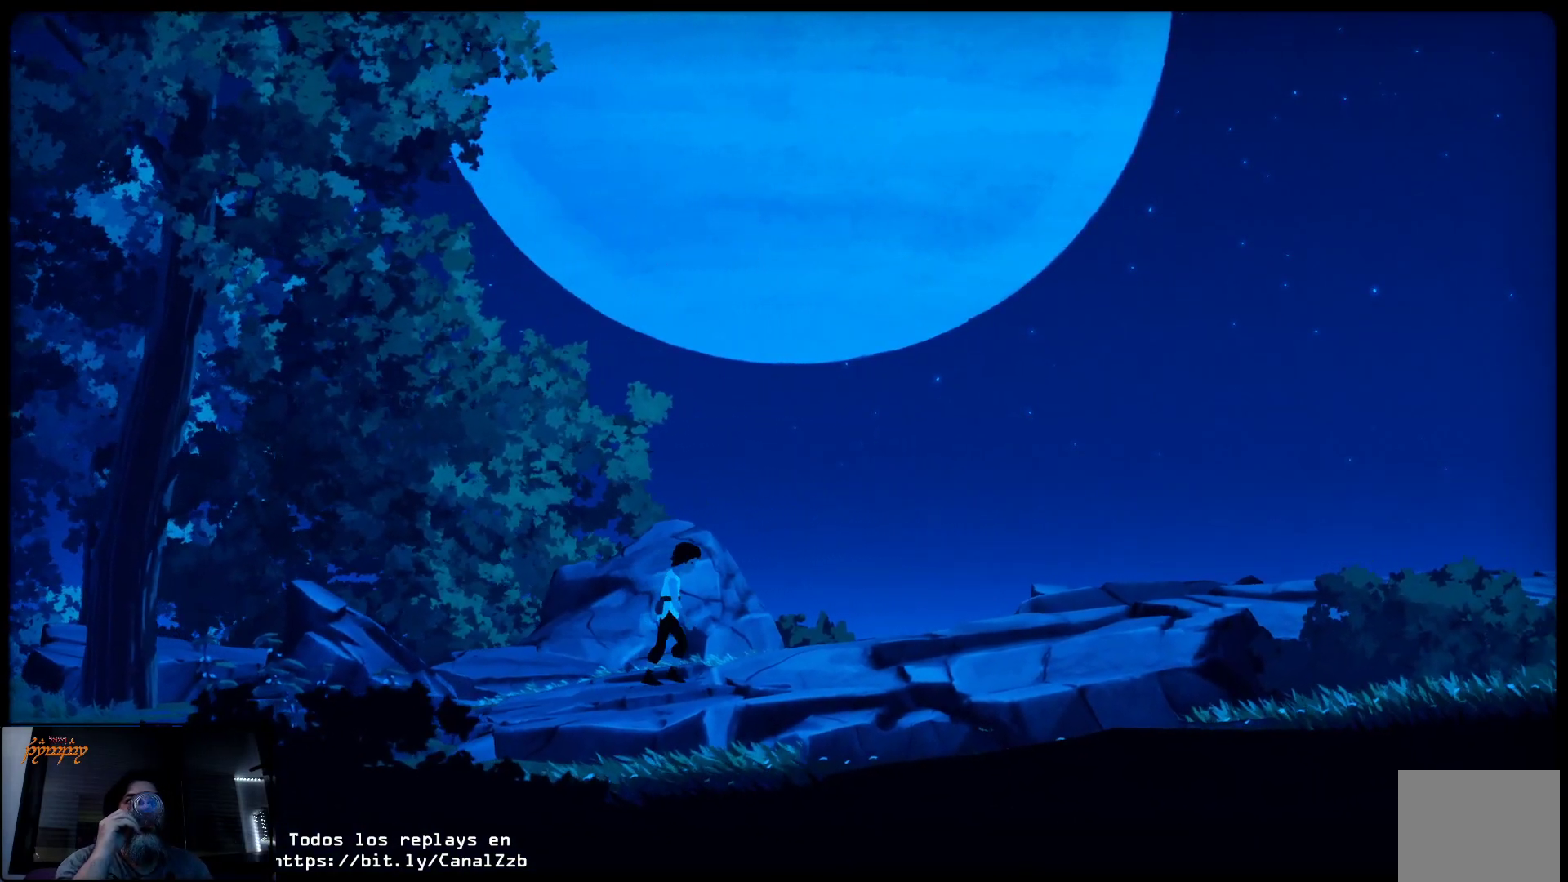
{"buttons": [], "left_stick": "up-right", "right_stick": "center", "events": []}
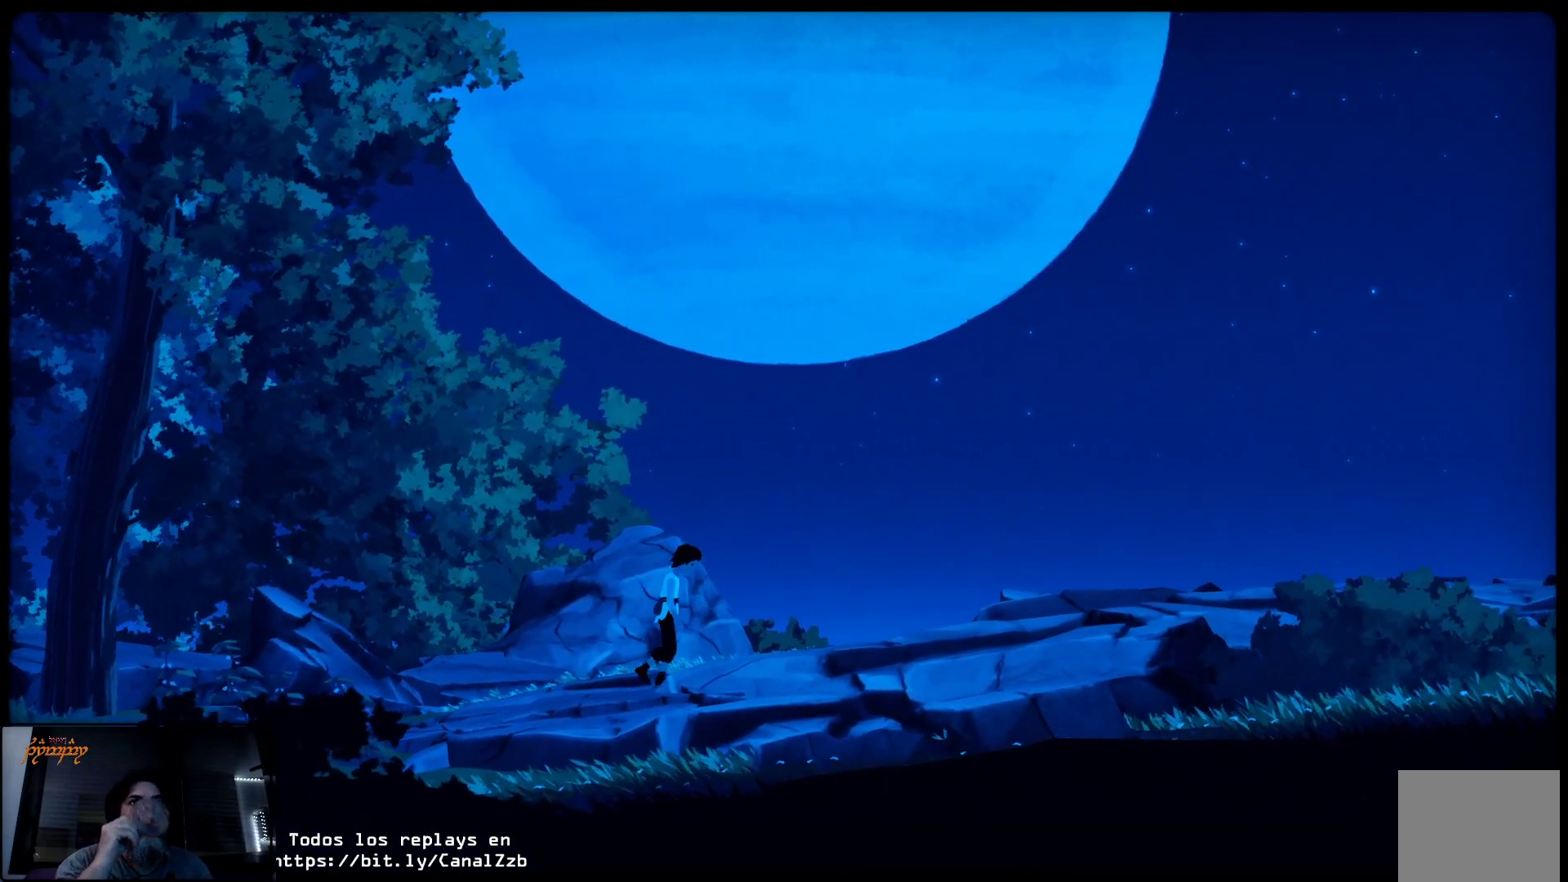
{"buttons": [], "left_stick": "up-right", "right_stick": "center", "events": []}
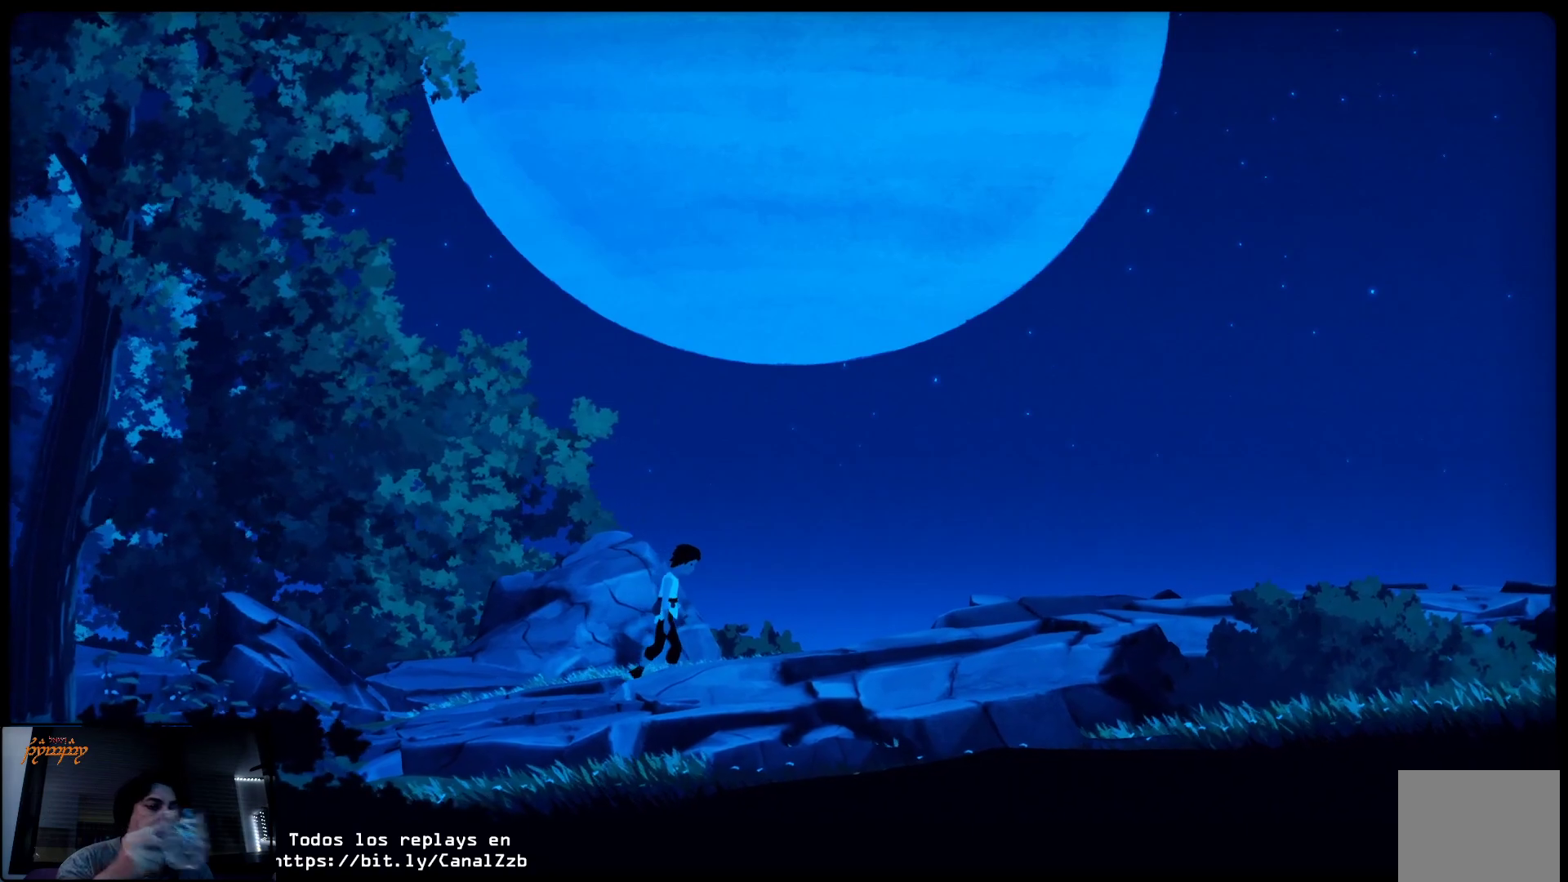
{"buttons": [], "left_stick": "up-right", "right_stick": "center", "events": []}
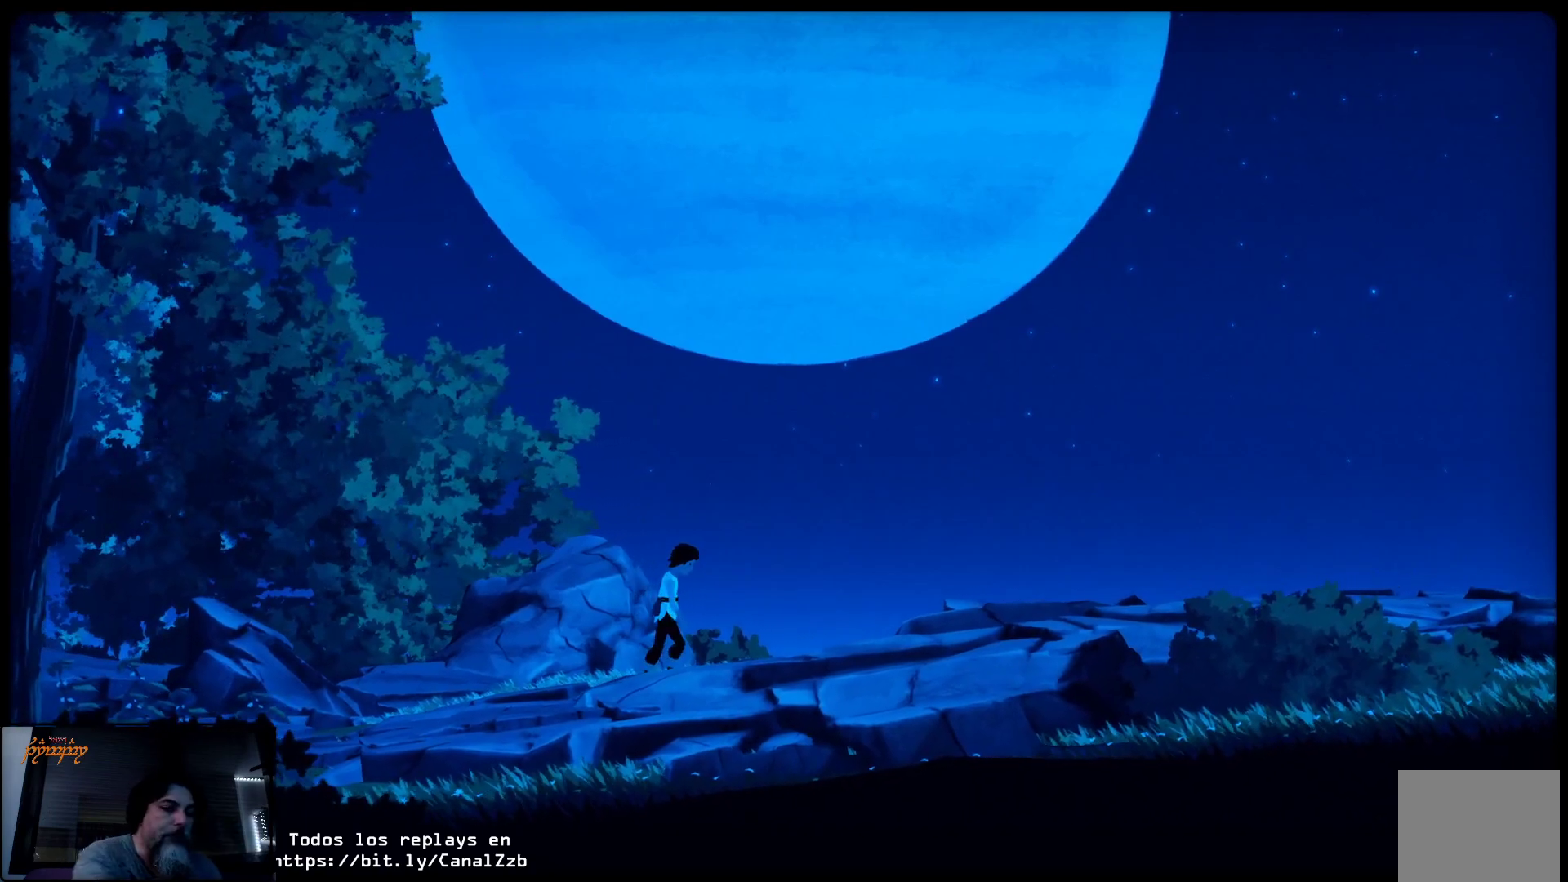
{"buttons": [], "left_stick": "up-right", "right_stick": "center", "events": []}
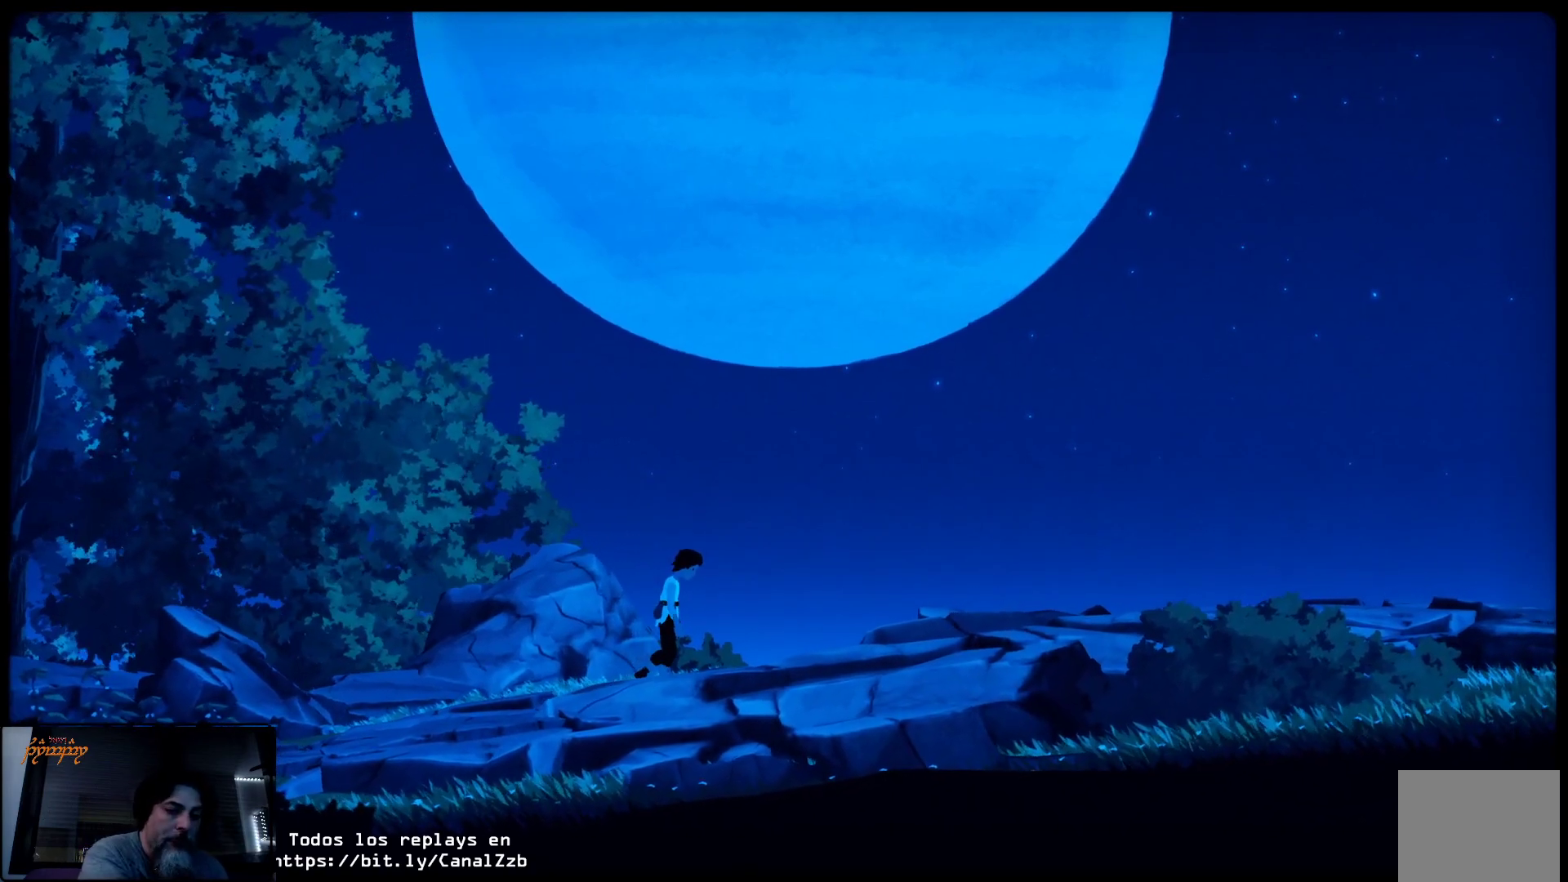
{"buttons": [], "left_stick": "up-right", "right_stick": "center", "events": []}
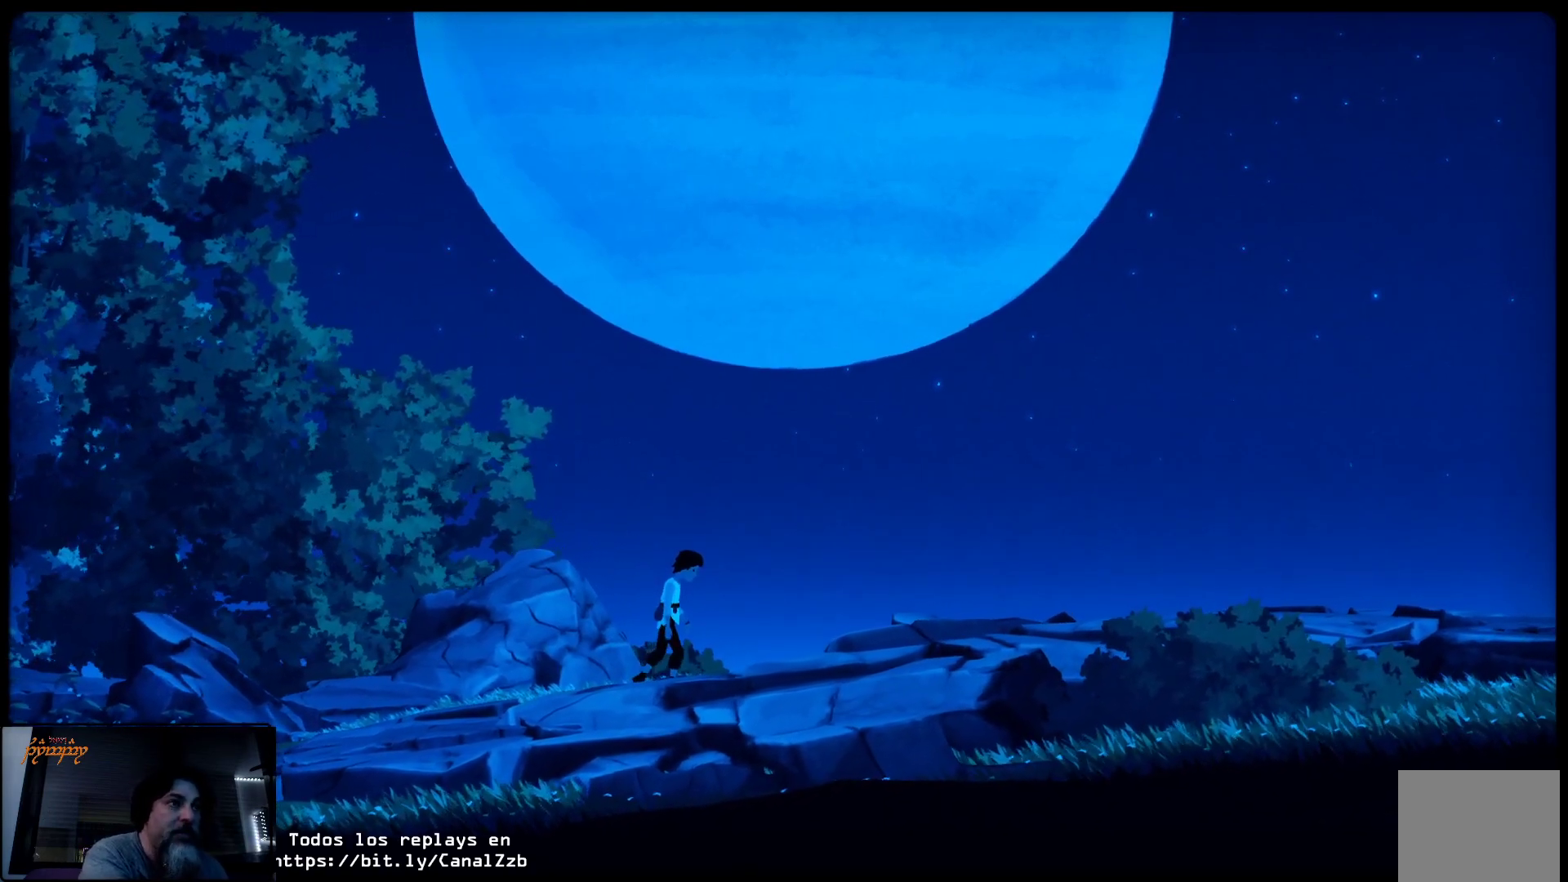
{"buttons": [], "left_stick": "up-right", "right_stick": "center", "events": []}
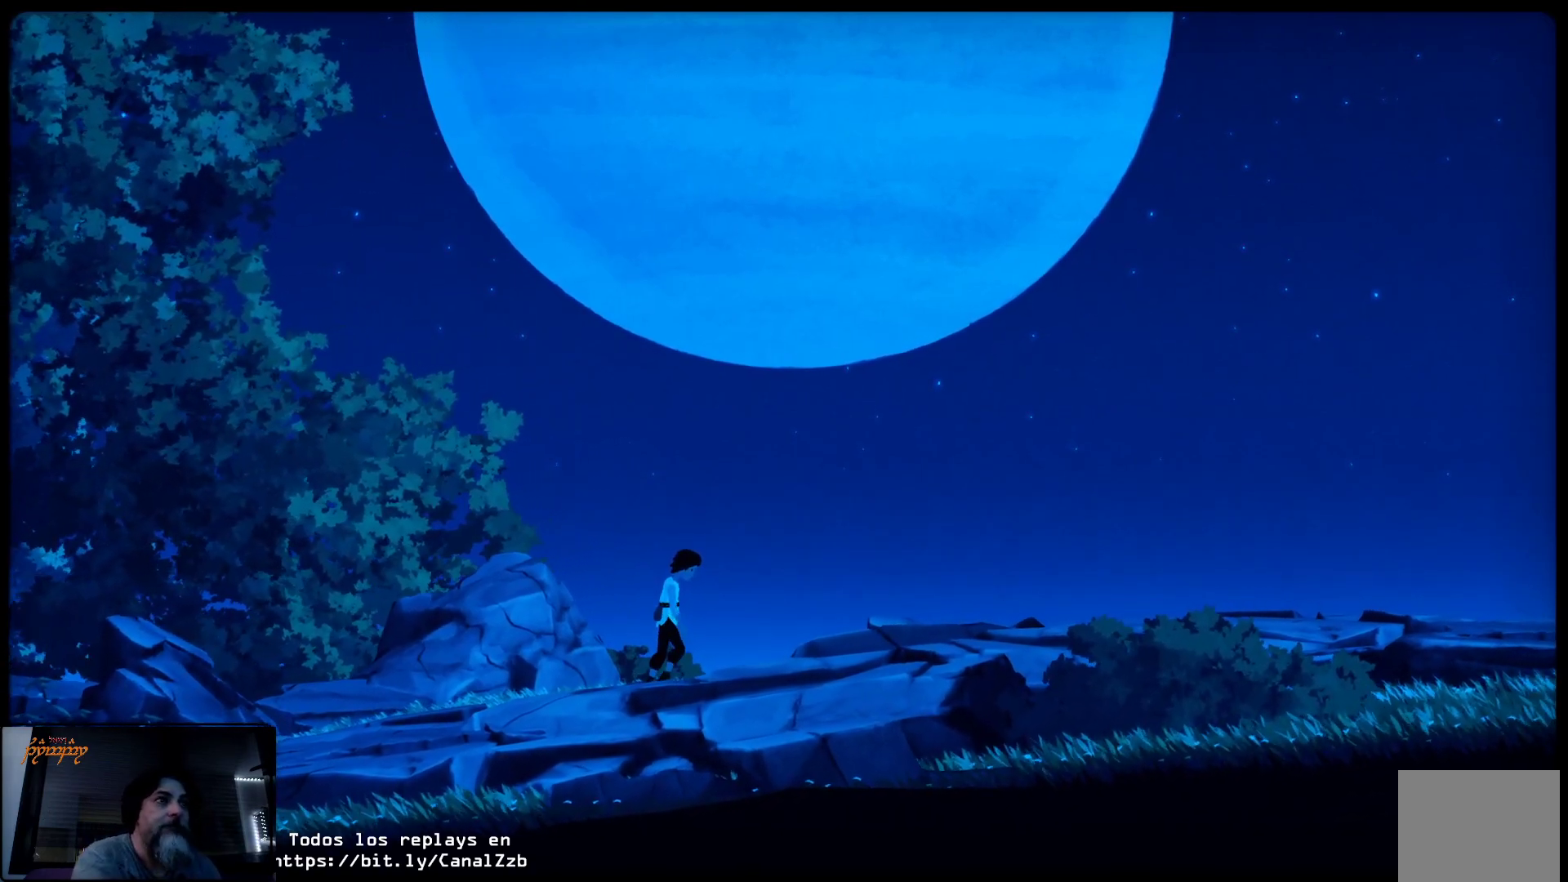
{"buttons": [], "left_stick": "up-right", "right_stick": "center", "events": []}
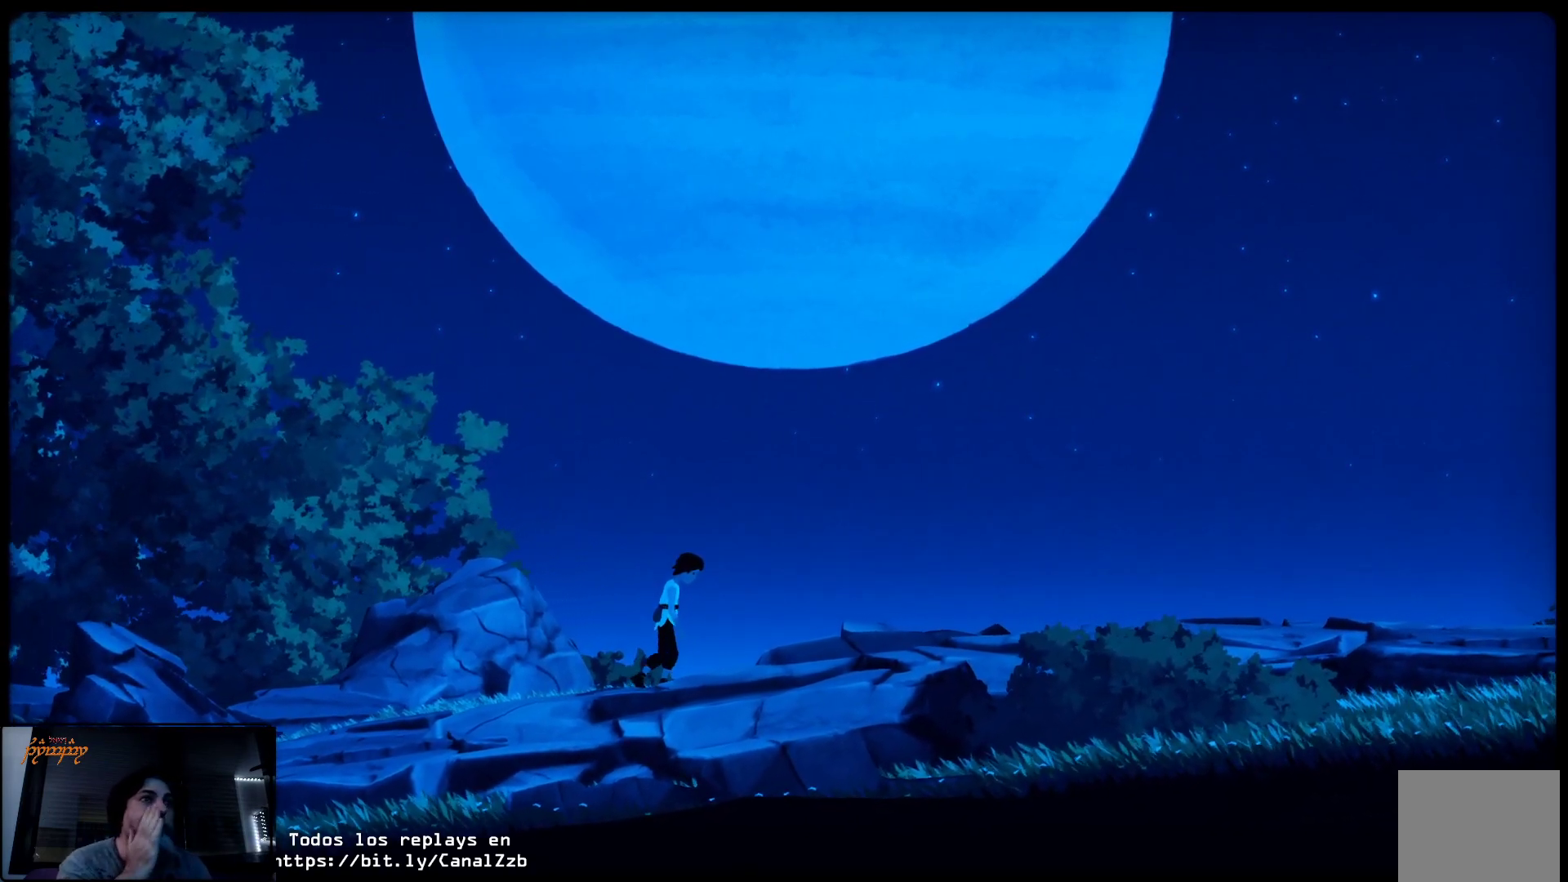
{"buttons": [], "left_stick": "up-right", "right_stick": "center", "events": []}
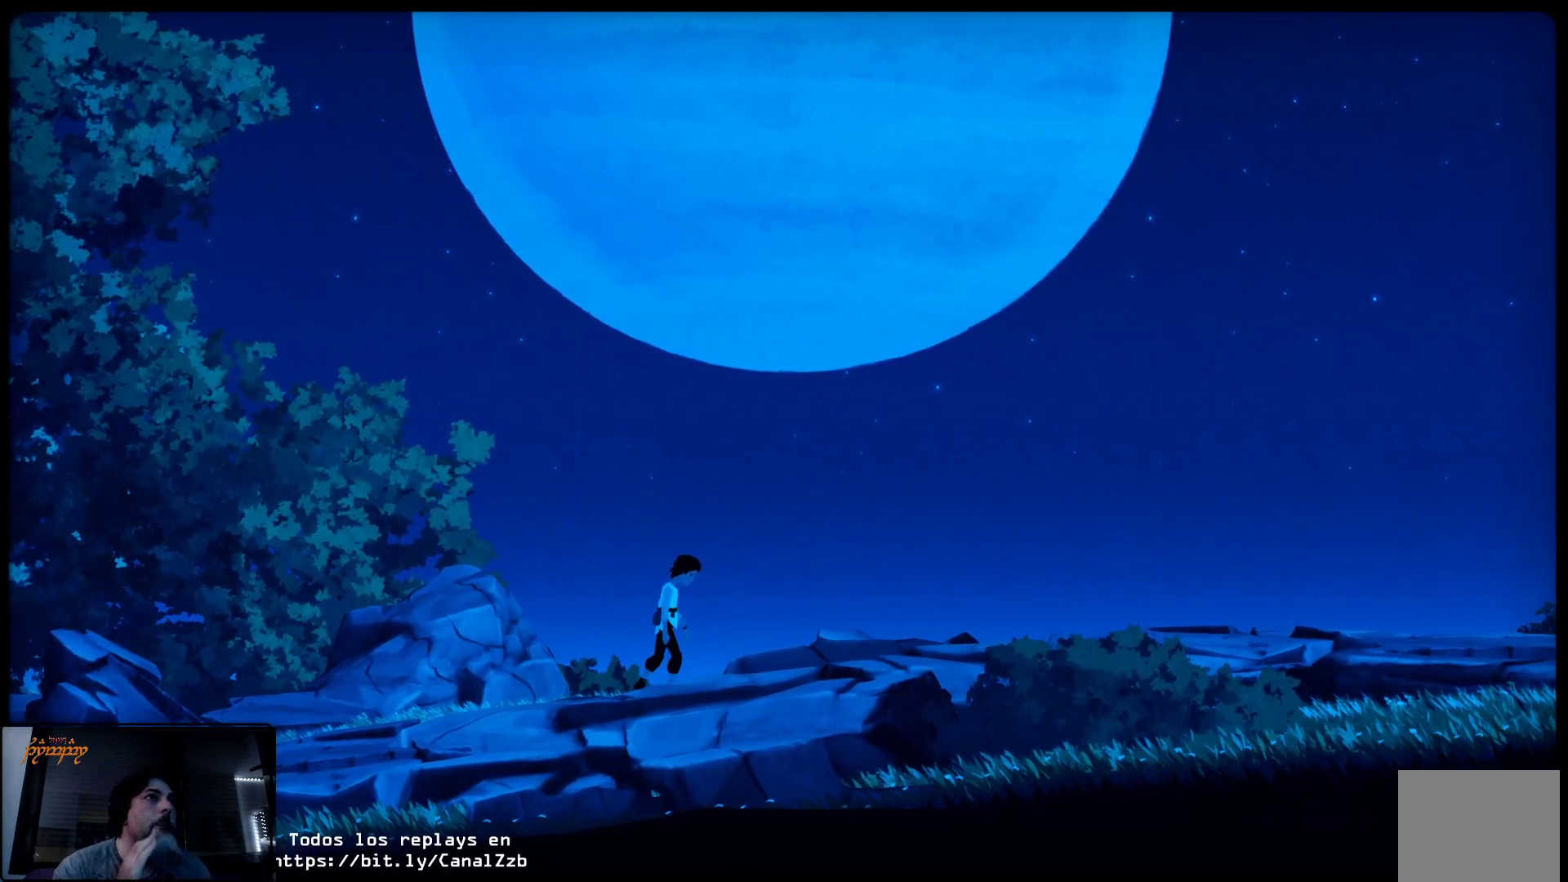
{"buttons": [], "left_stick": "up-right", "right_stick": "center", "events": []}
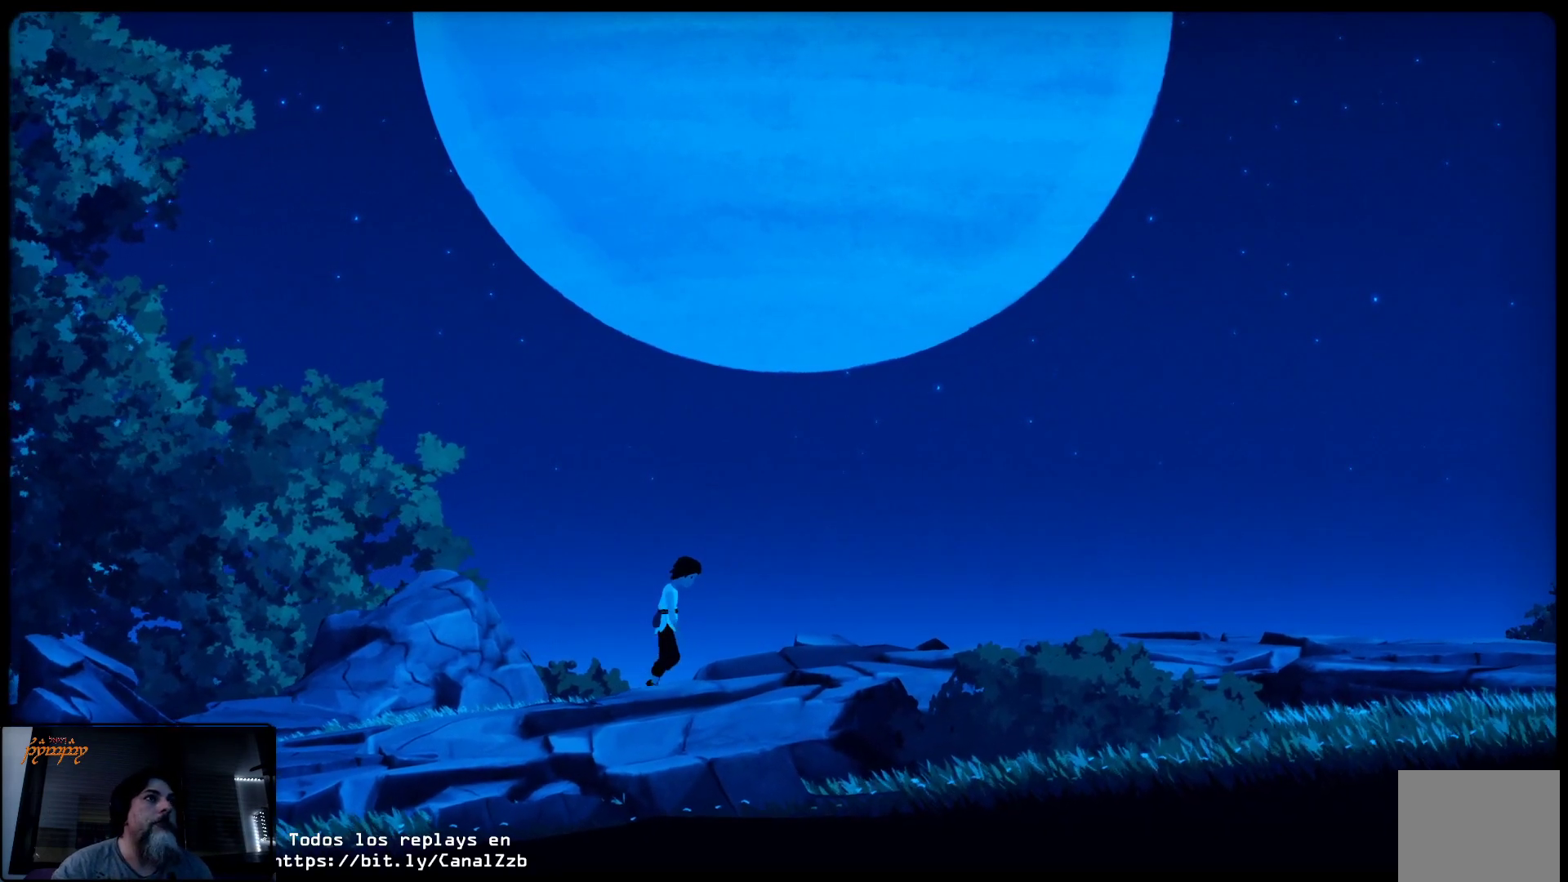
{"buttons": [], "left_stick": "up-right", "right_stick": "center", "events": []}
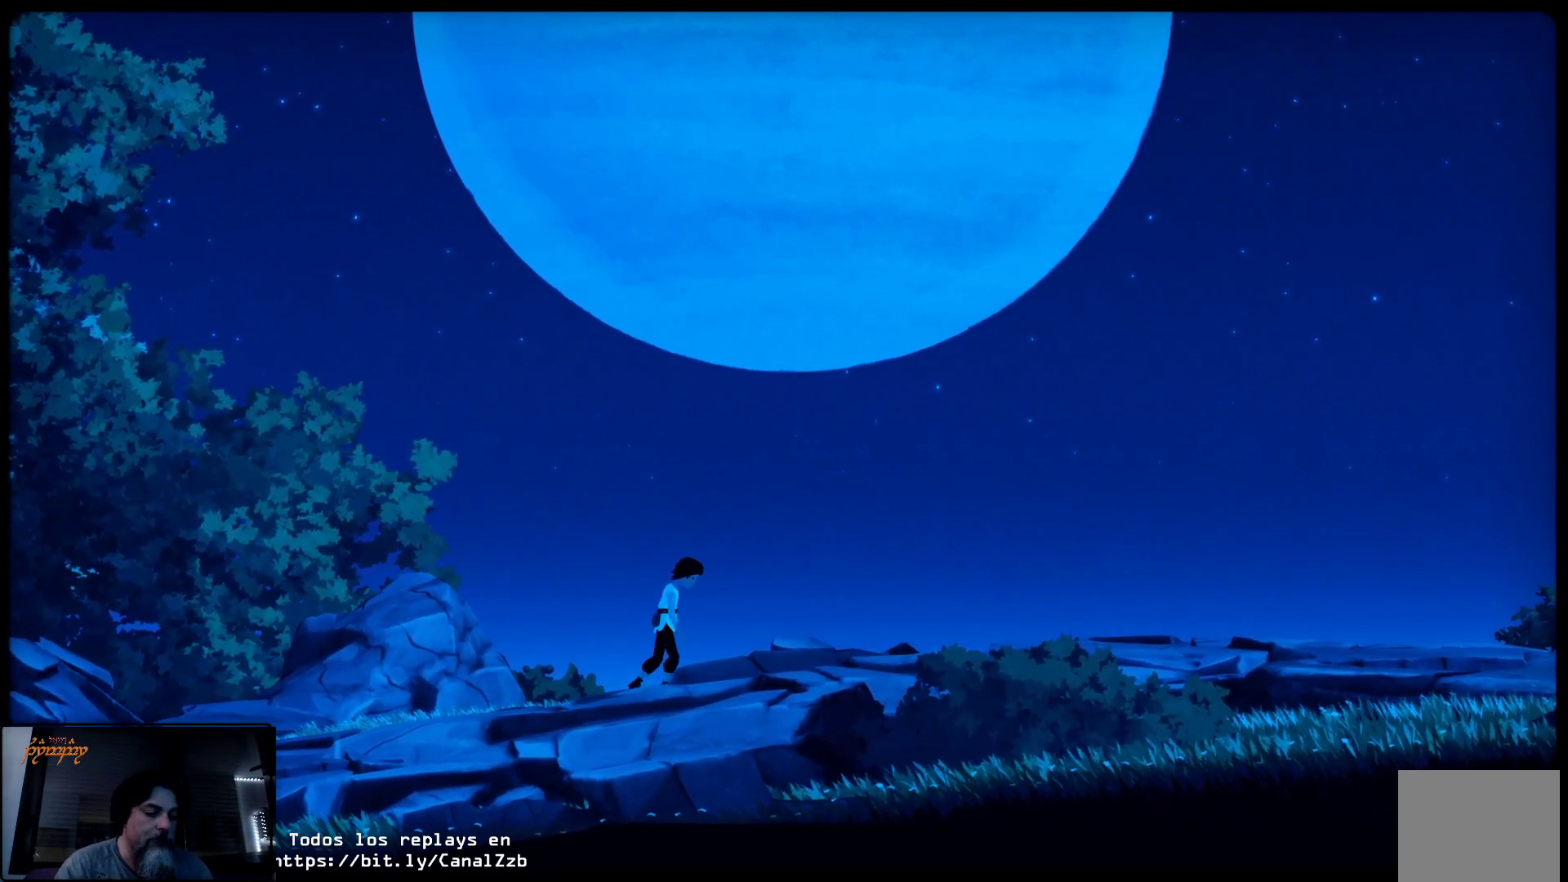
{"buttons": [], "left_stick": "up-right", "right_stick": "center", "events": []}
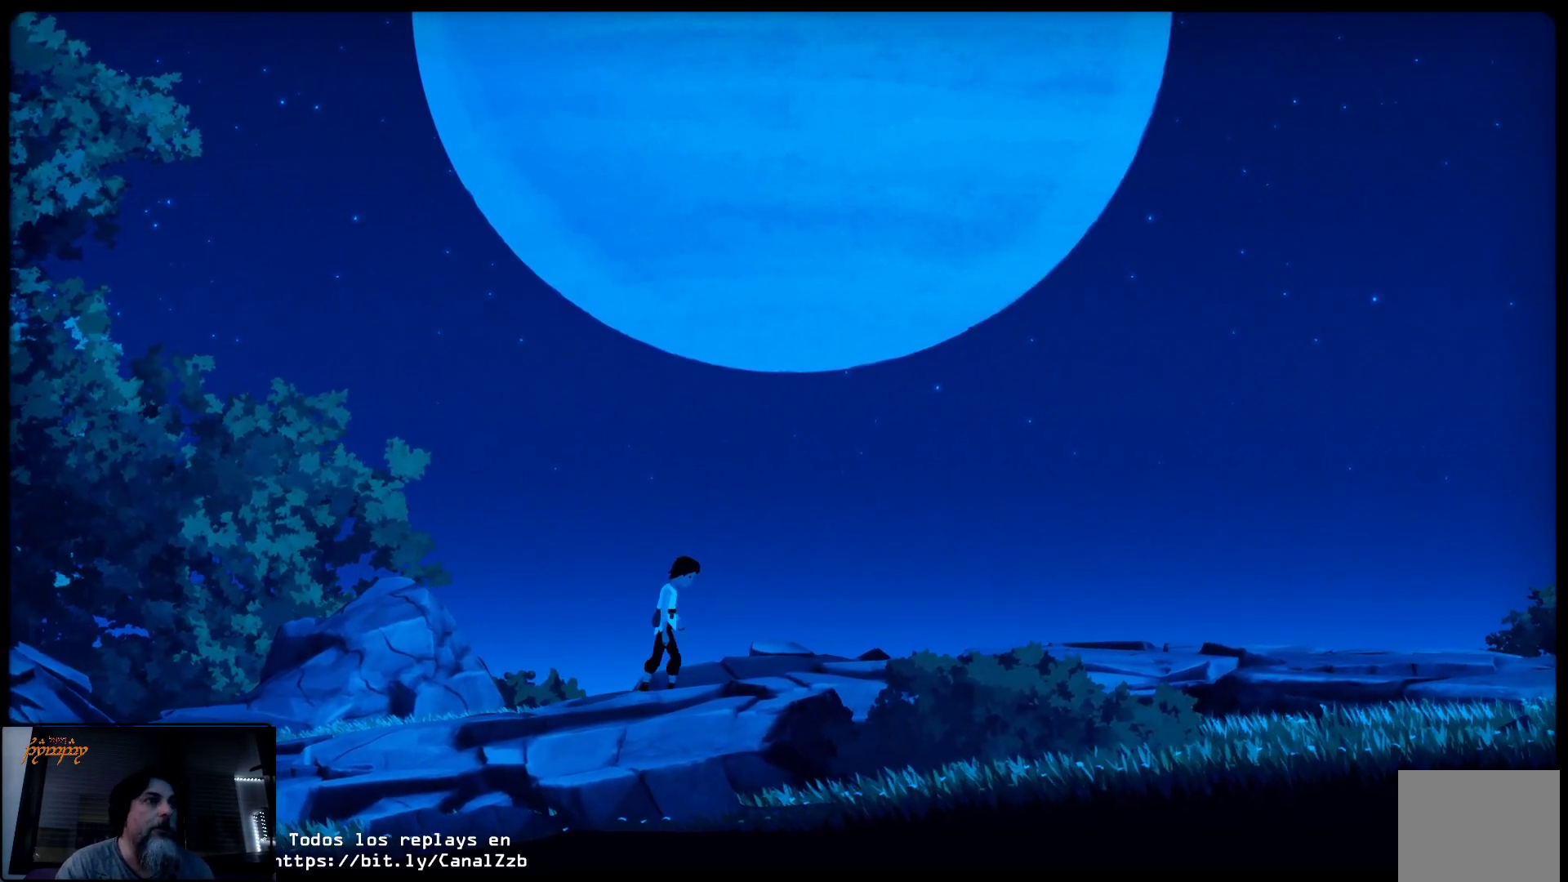
{"buttons": [], "left_stick": "up-right", "right_stick": "center", "events": []}
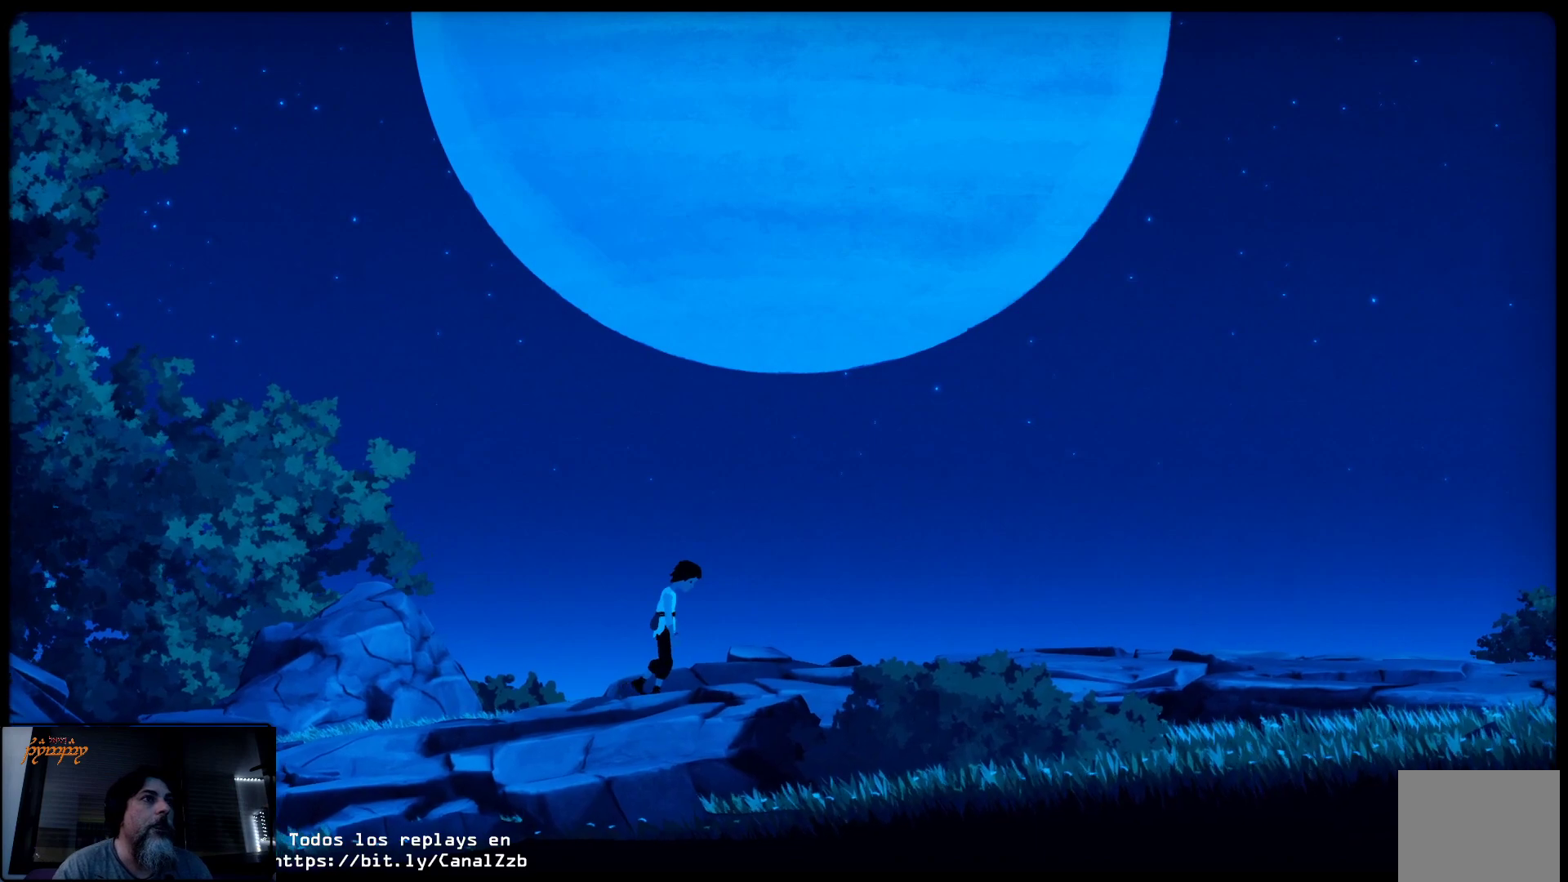
{"buttons": [], "left_stick": "up-right", "right_stick": "center", "events": []}
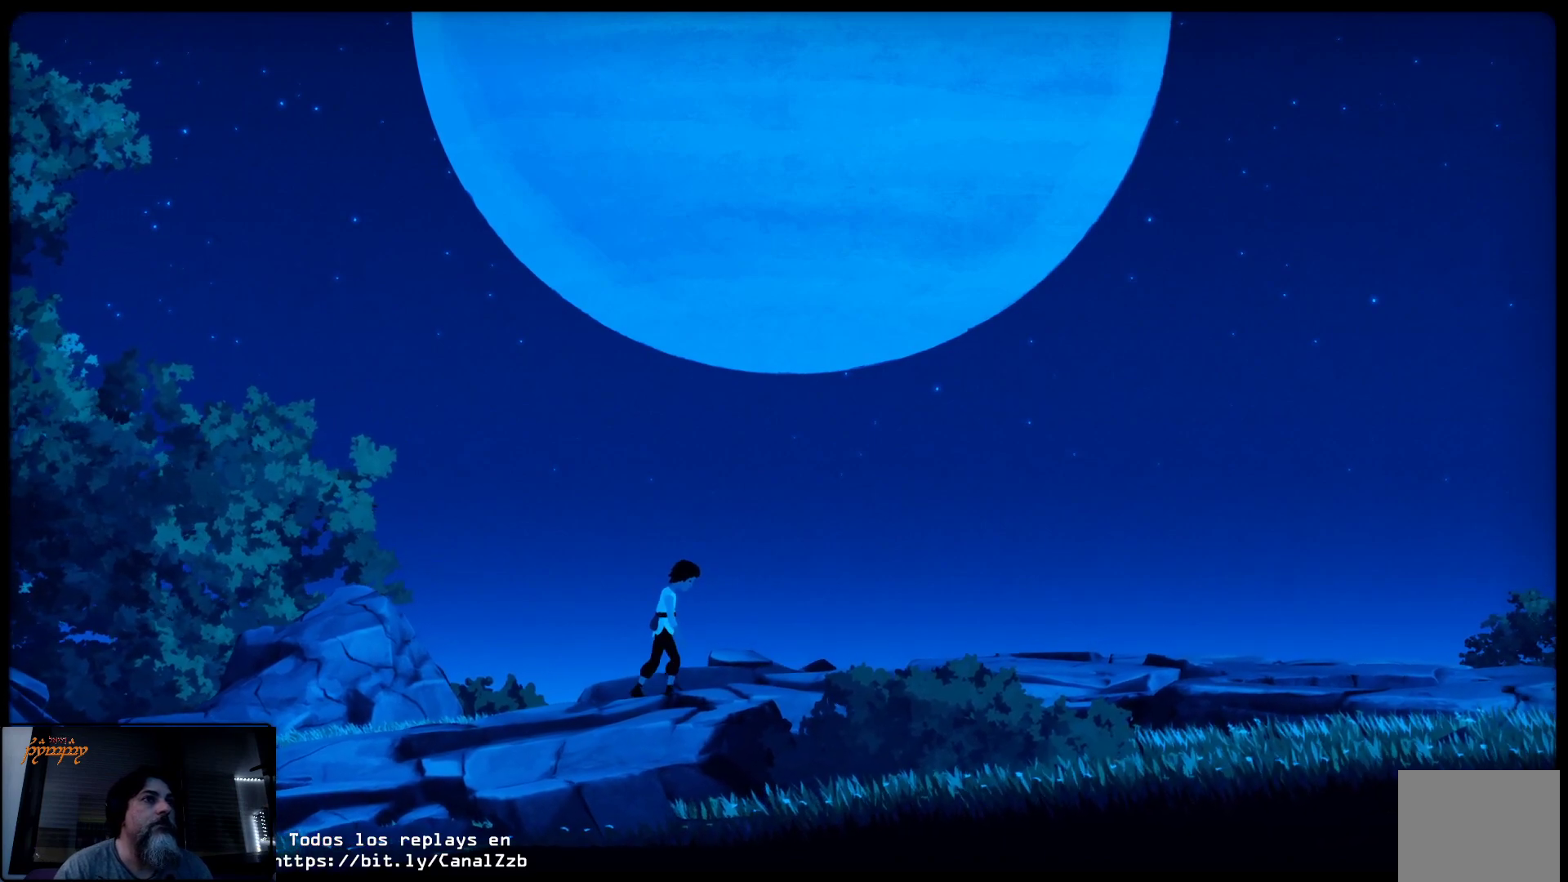
{"buttons": [], "left_stick": "up-right", "right_stick": "center", "events": []}
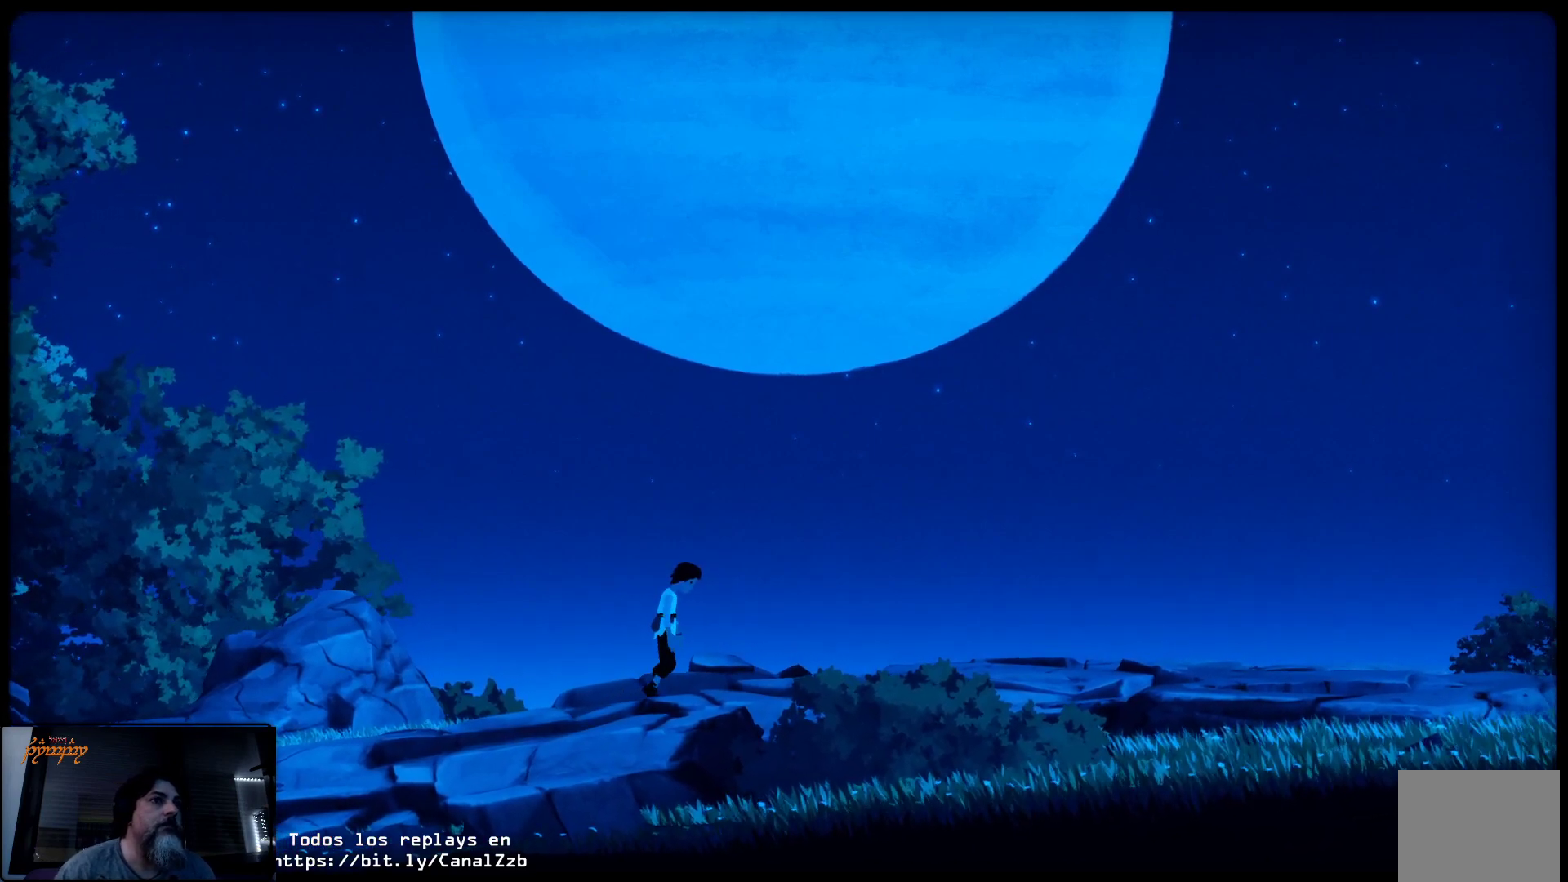
{"buttons": [], "left_stick": "up-right", "right_stick": "center", "events": []}
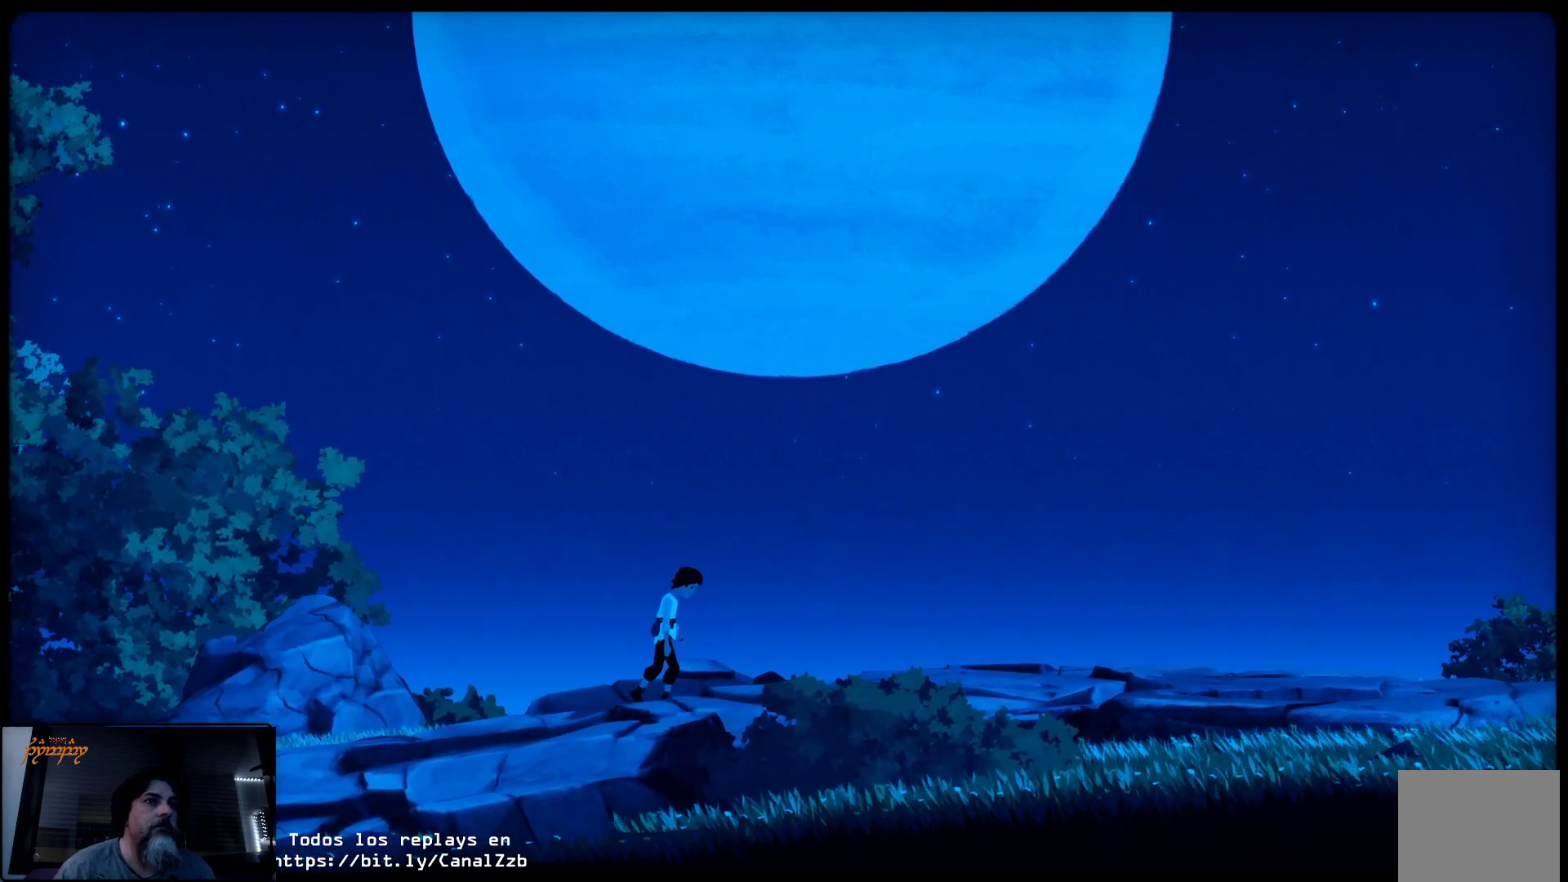
{"buttons": [], "left_stick": "up-right", "right_stick": "center", "events": []}
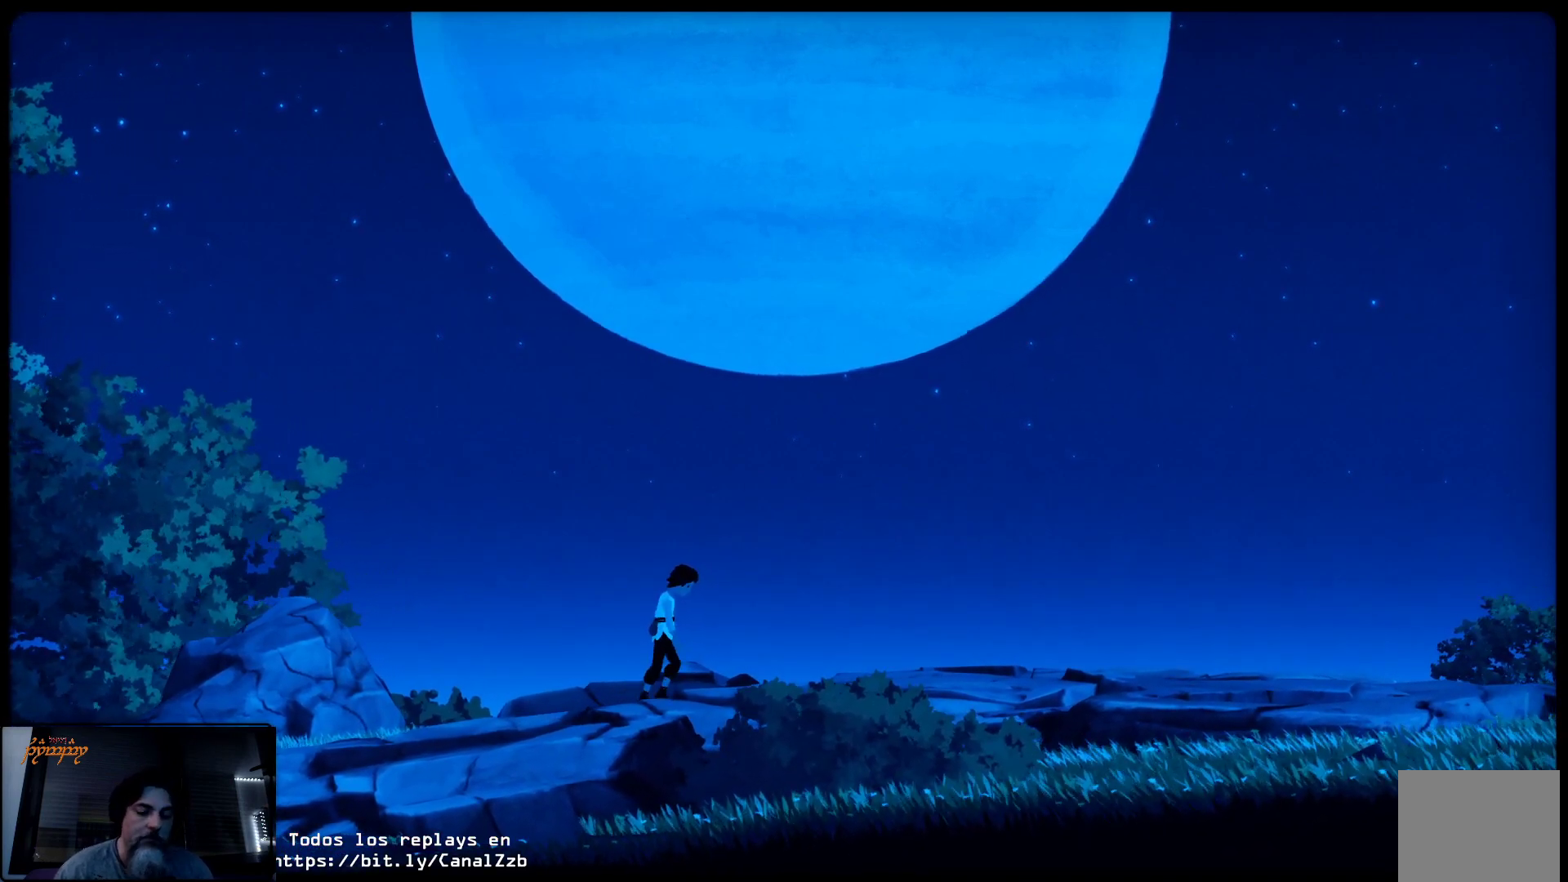
{"buttons": [], "left_stick": "up-right", "right_stick": "center", "events": []}
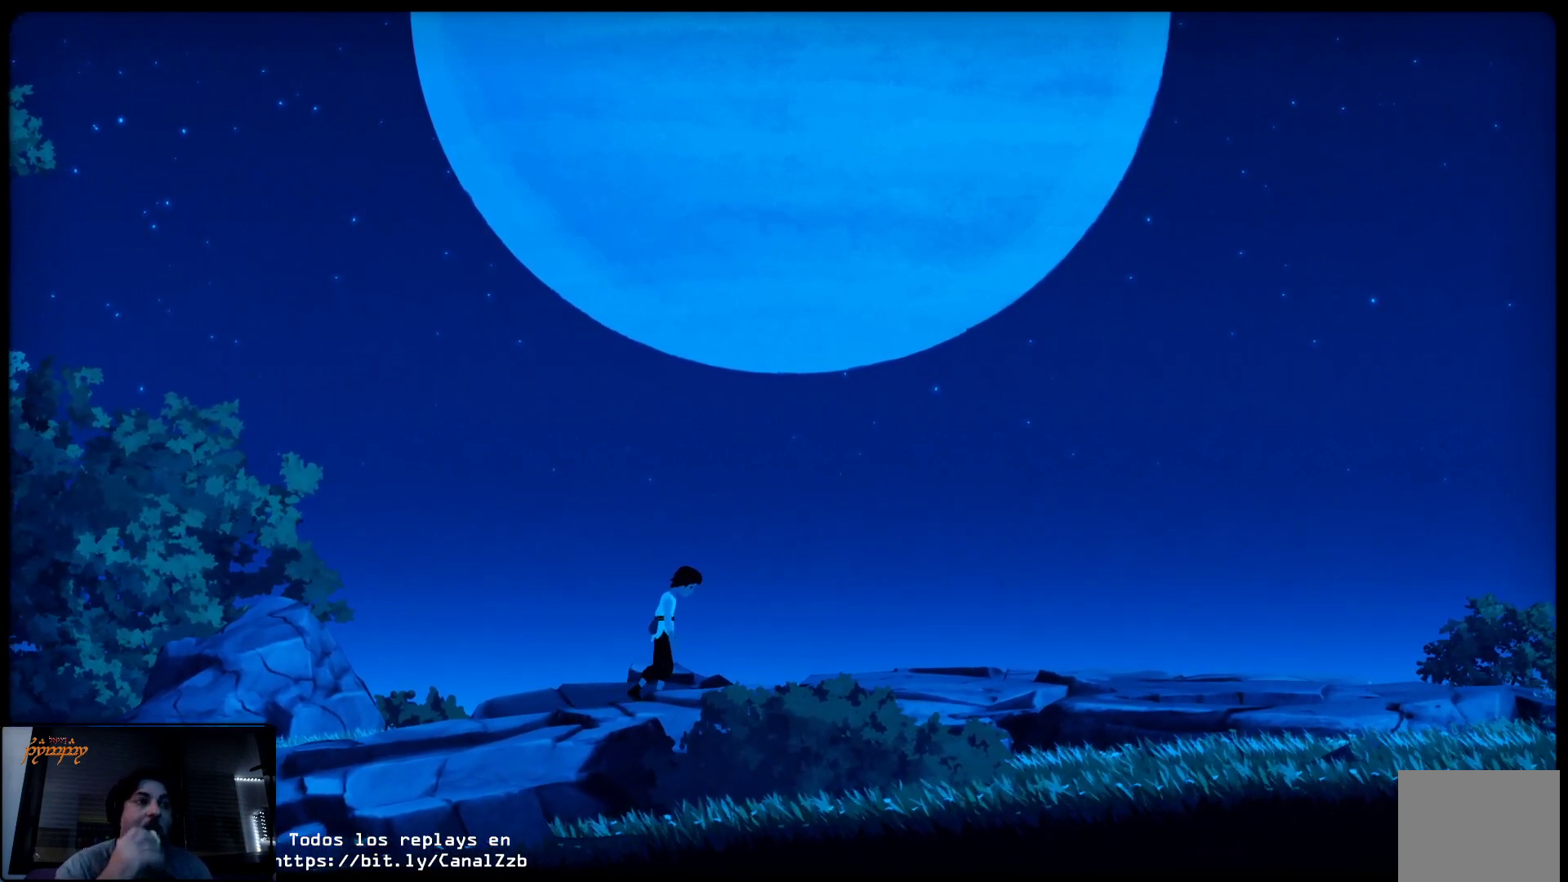
{"buttons": [], "left_stick": "up-right", "right_stick": "center", "events": []}
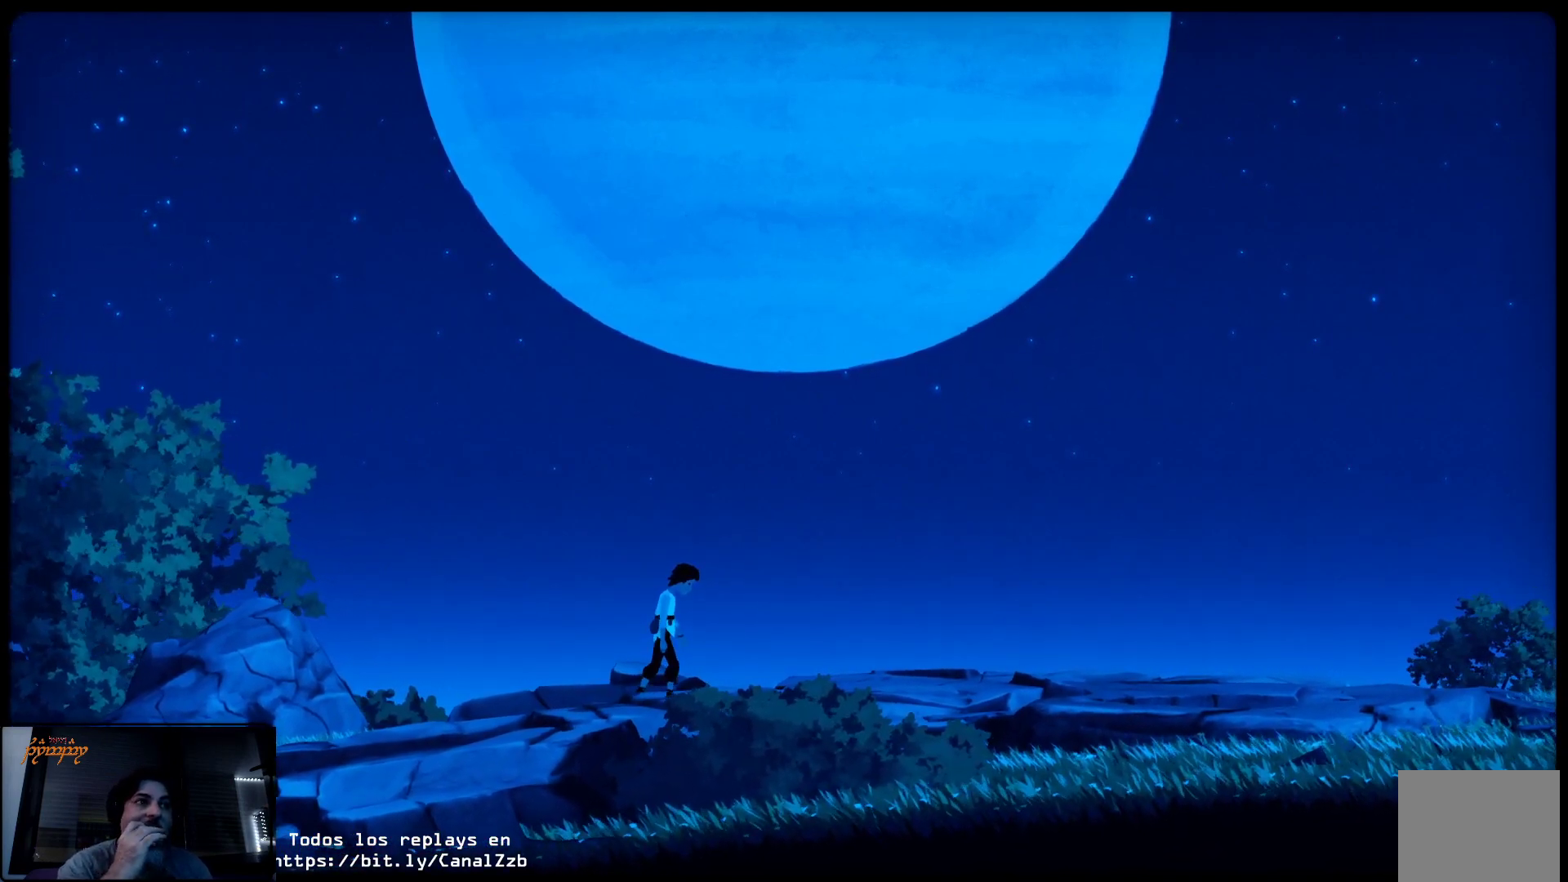
{"buttons": [], "left_stick": "up-right", "right_stick": "center", "events": []}
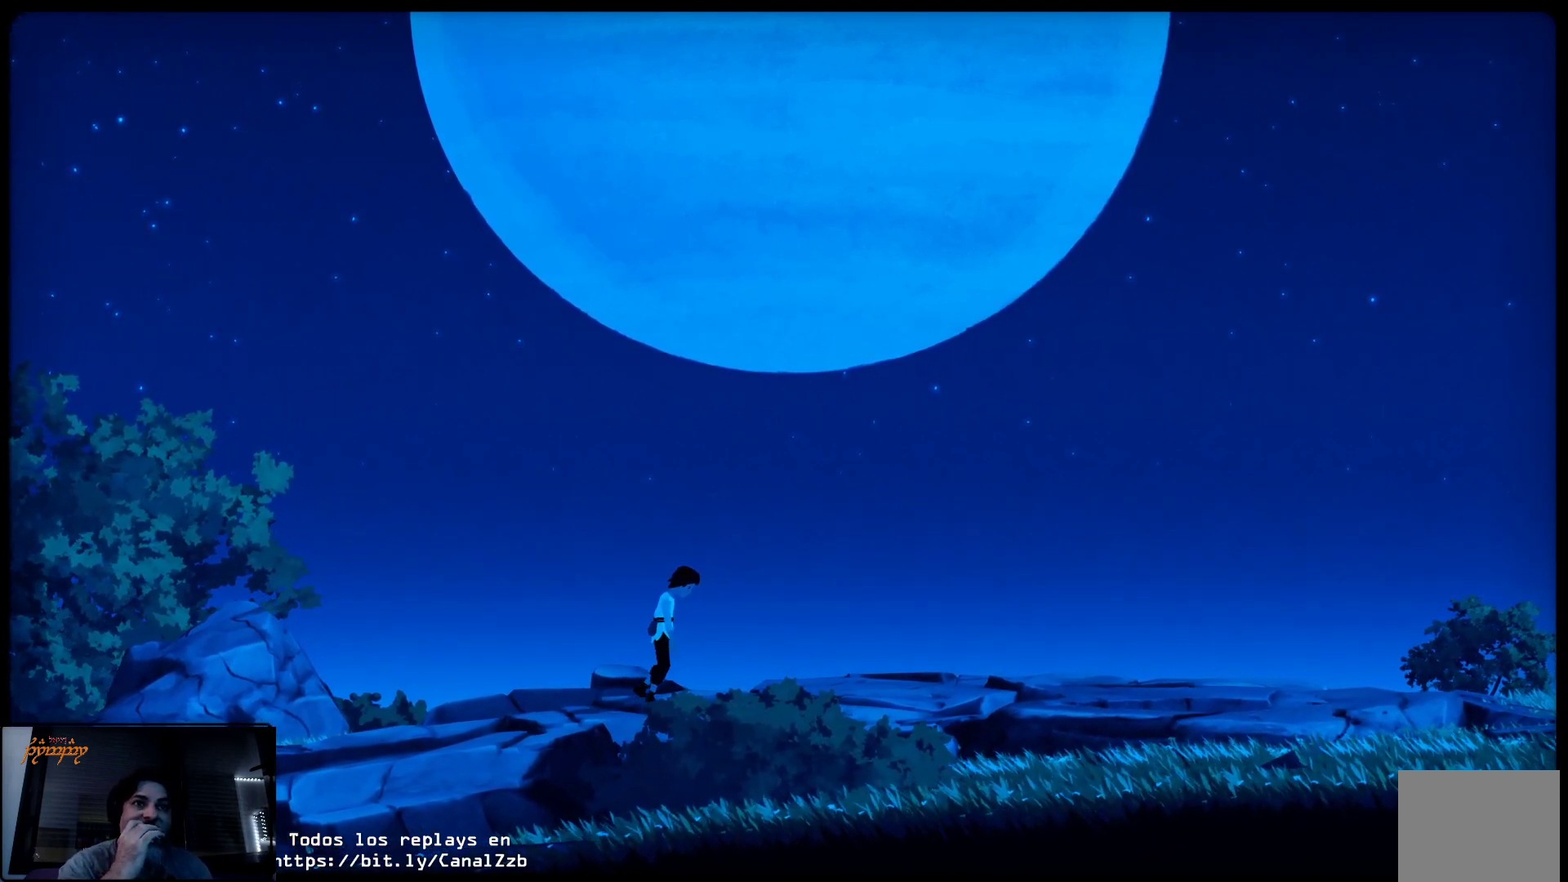
{"buttons": [], "left_stick": "up-right", "right_stick": "center", "events": []}
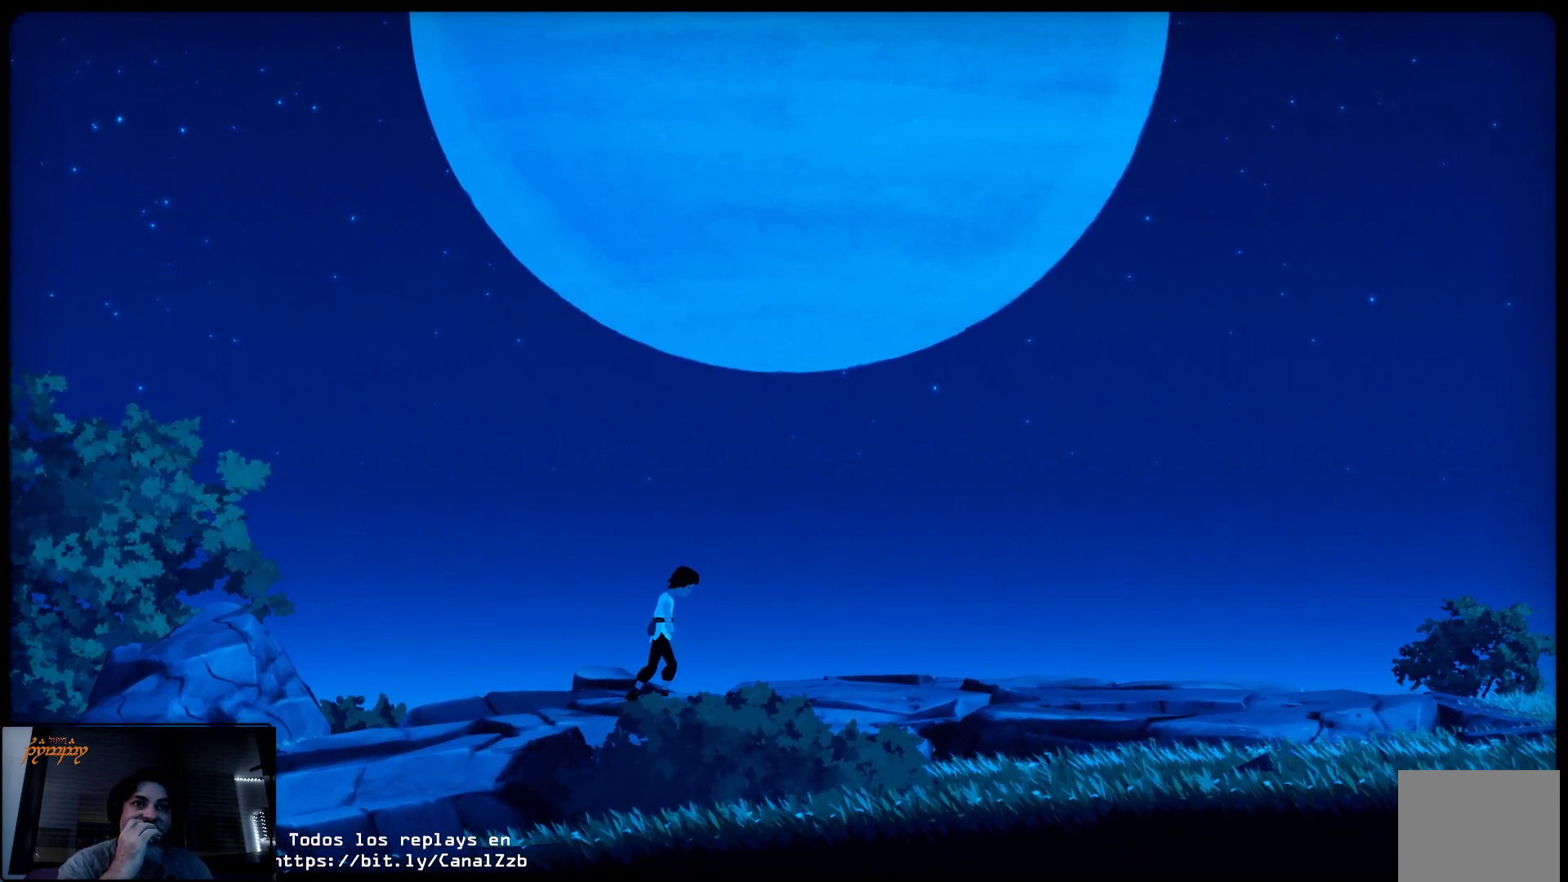
{"buttons": [], "left_stick": "up-right", "right_stick": "center", "events": []}
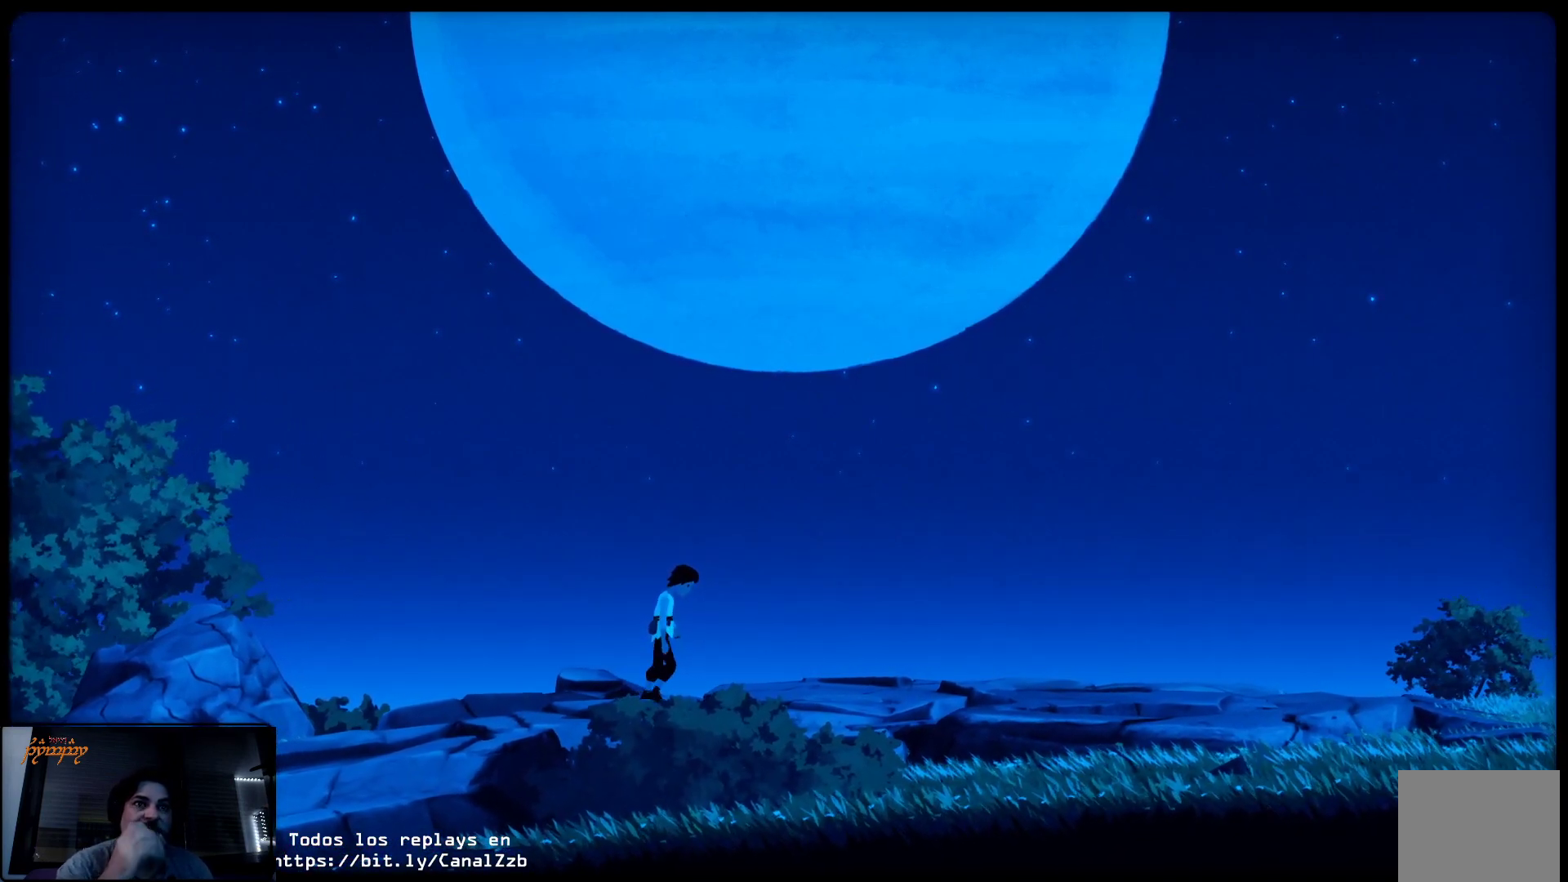
{"buttons": [], "left_stick": "up-right", "right_stick": "center", "events": []}
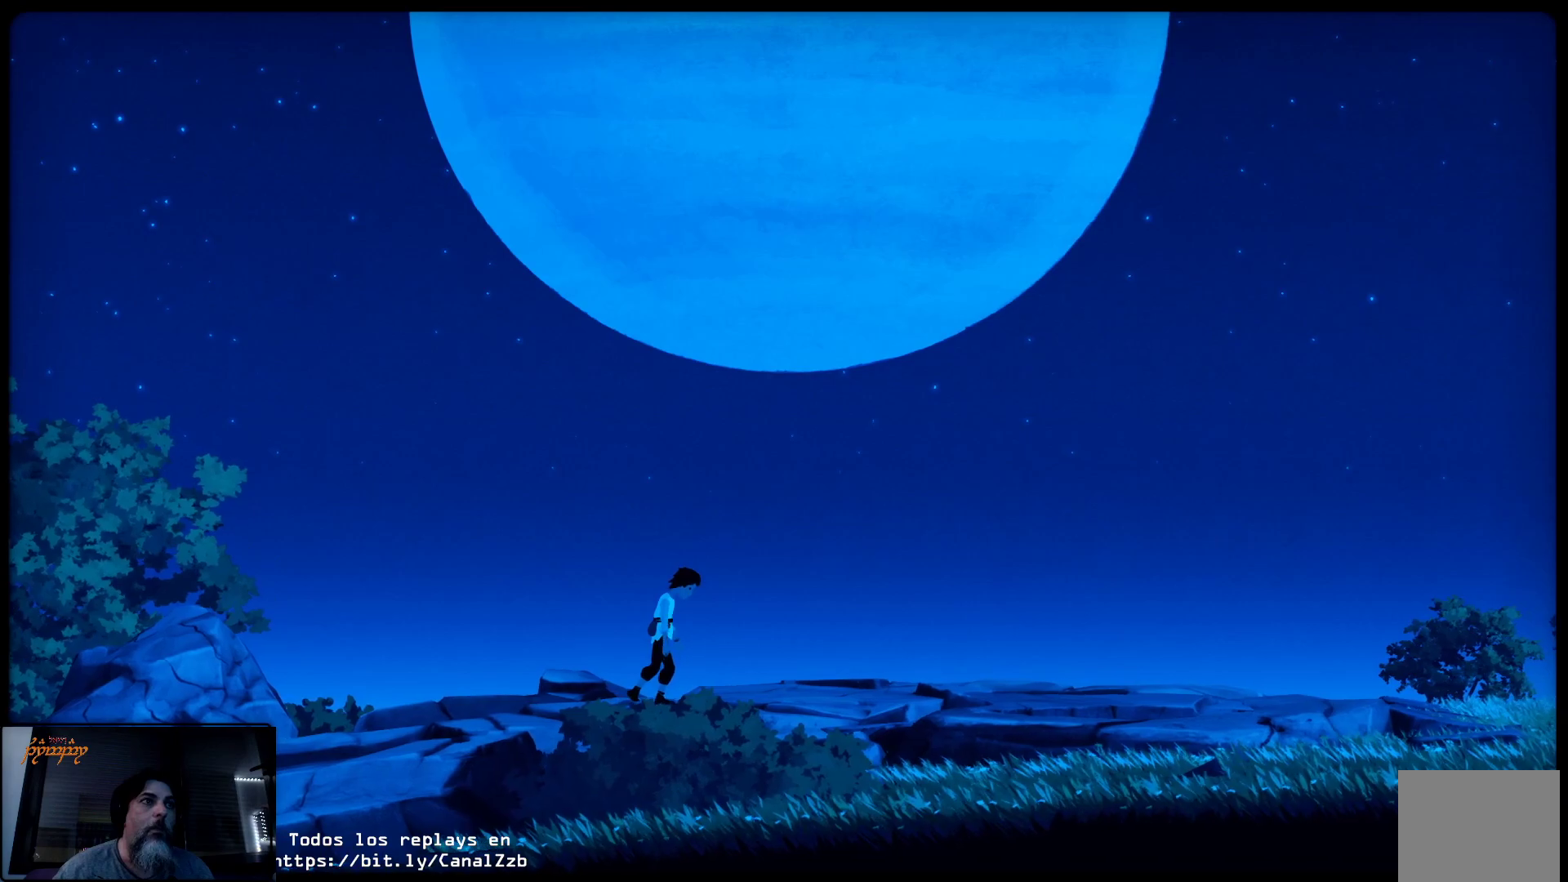
{"buttons": [], "left_stick": "up-right", "right_stick": "center", "events": []}
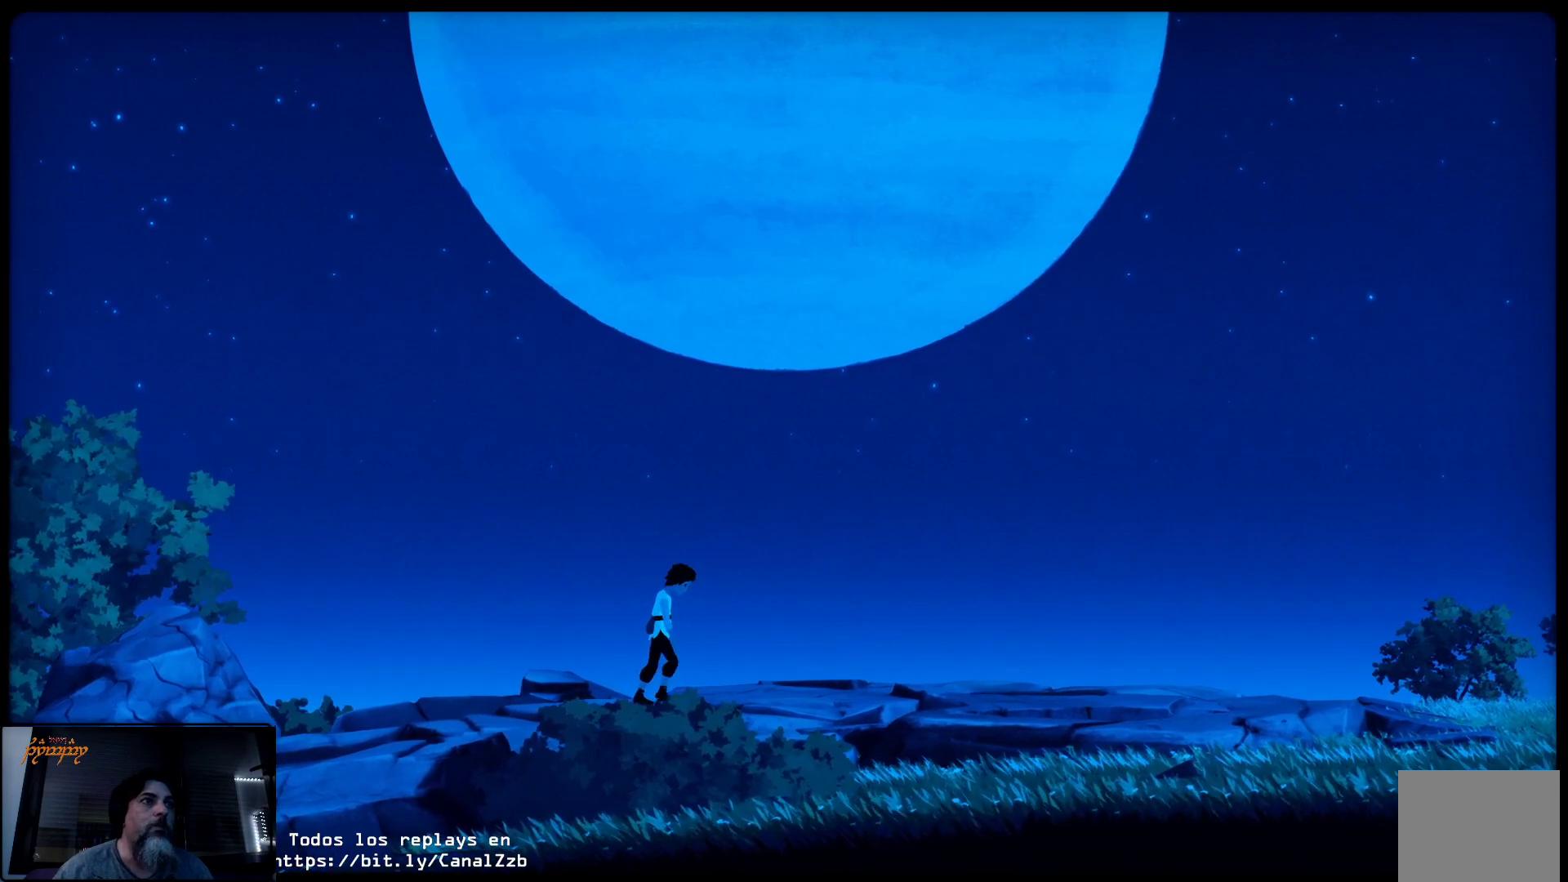
{"buttons": [], "left_stick": "center", "right_stick": "center", "events": [[467, "left_stick", "center"]]}